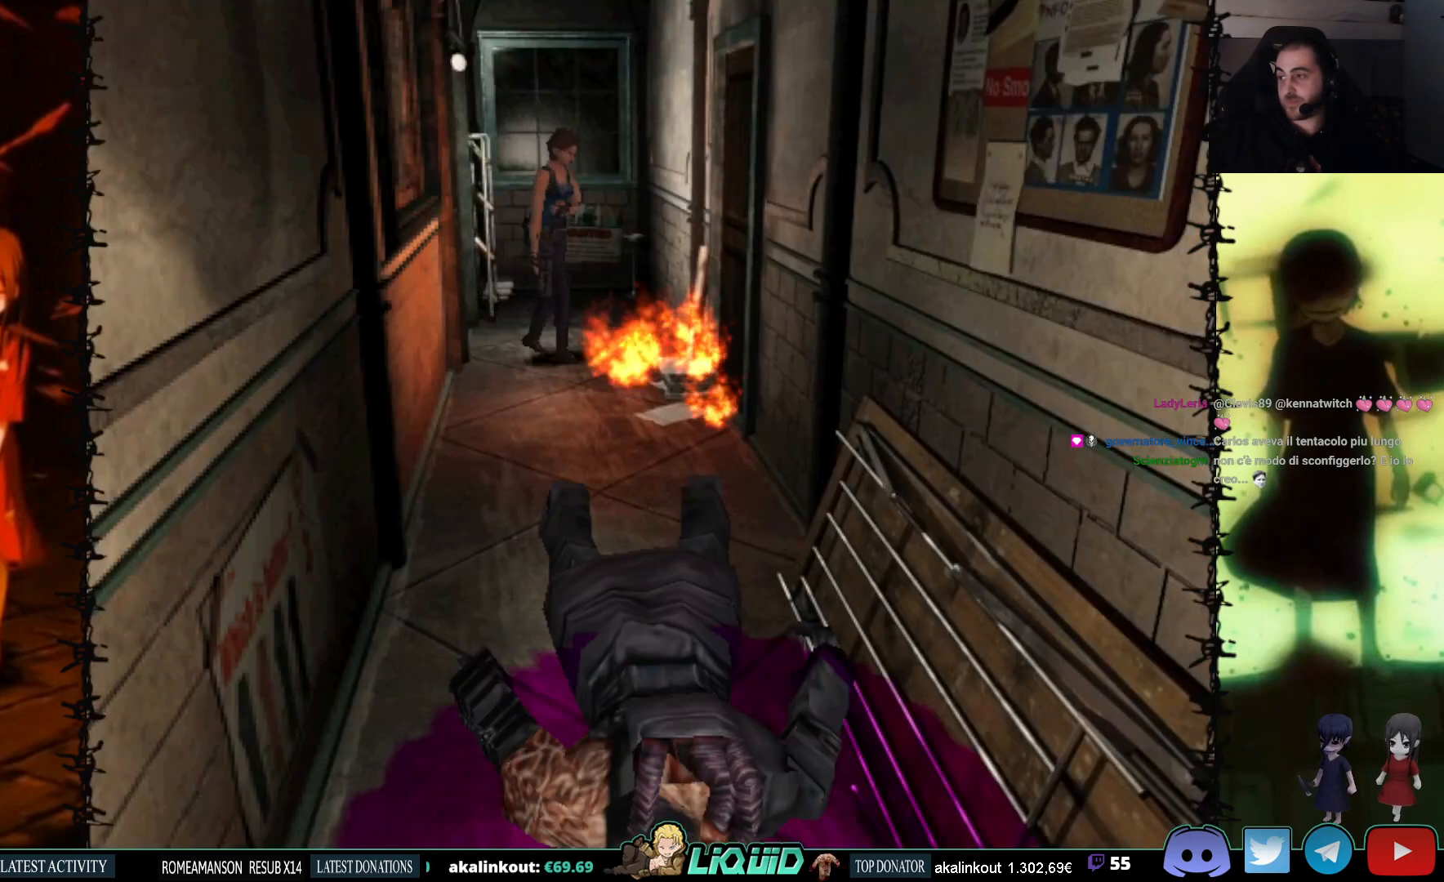
Gameplay with a controller (PlayStation layout); each line is a JSON object with the inputs held at the frame after it. "events" lists button and stick changes between this image and that frame as [ms after this image, input, new state], when the widget could be followed in between. Not read: left_stick right_stick.
{"buttons": ["DPAD_UP"], "events": [[100, "DPAD_UP", "down"], [117, "DPAD_RIGHT", "up"]]}
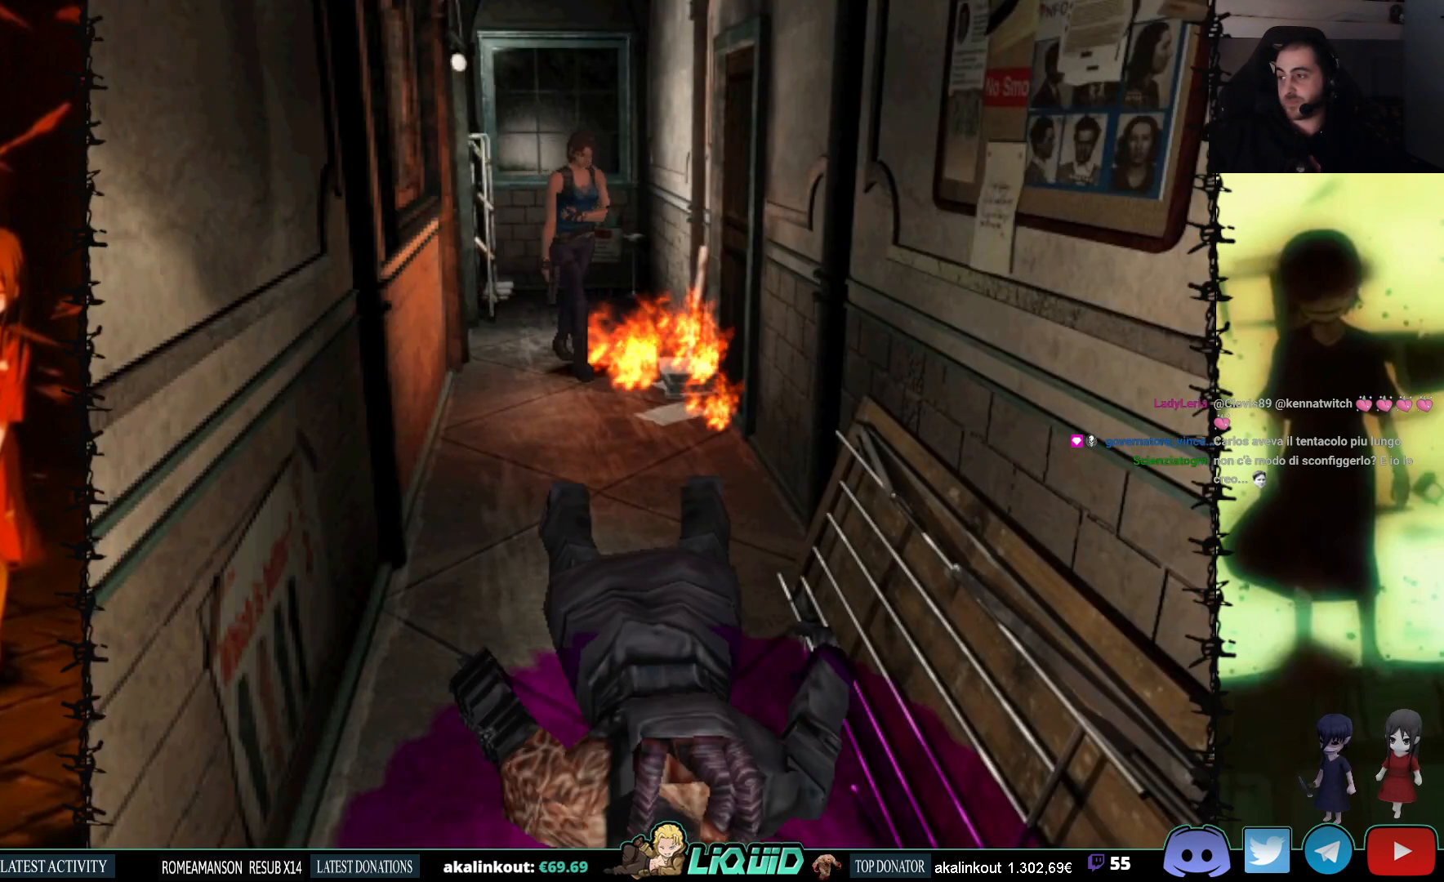
{"buttons": ["SQUARE", "DPAD_UP", "DPAD_RIGHT"], "events": [[383, "DPAD_RIGHT", "down"], [400, "SQUARE", "down"]]}
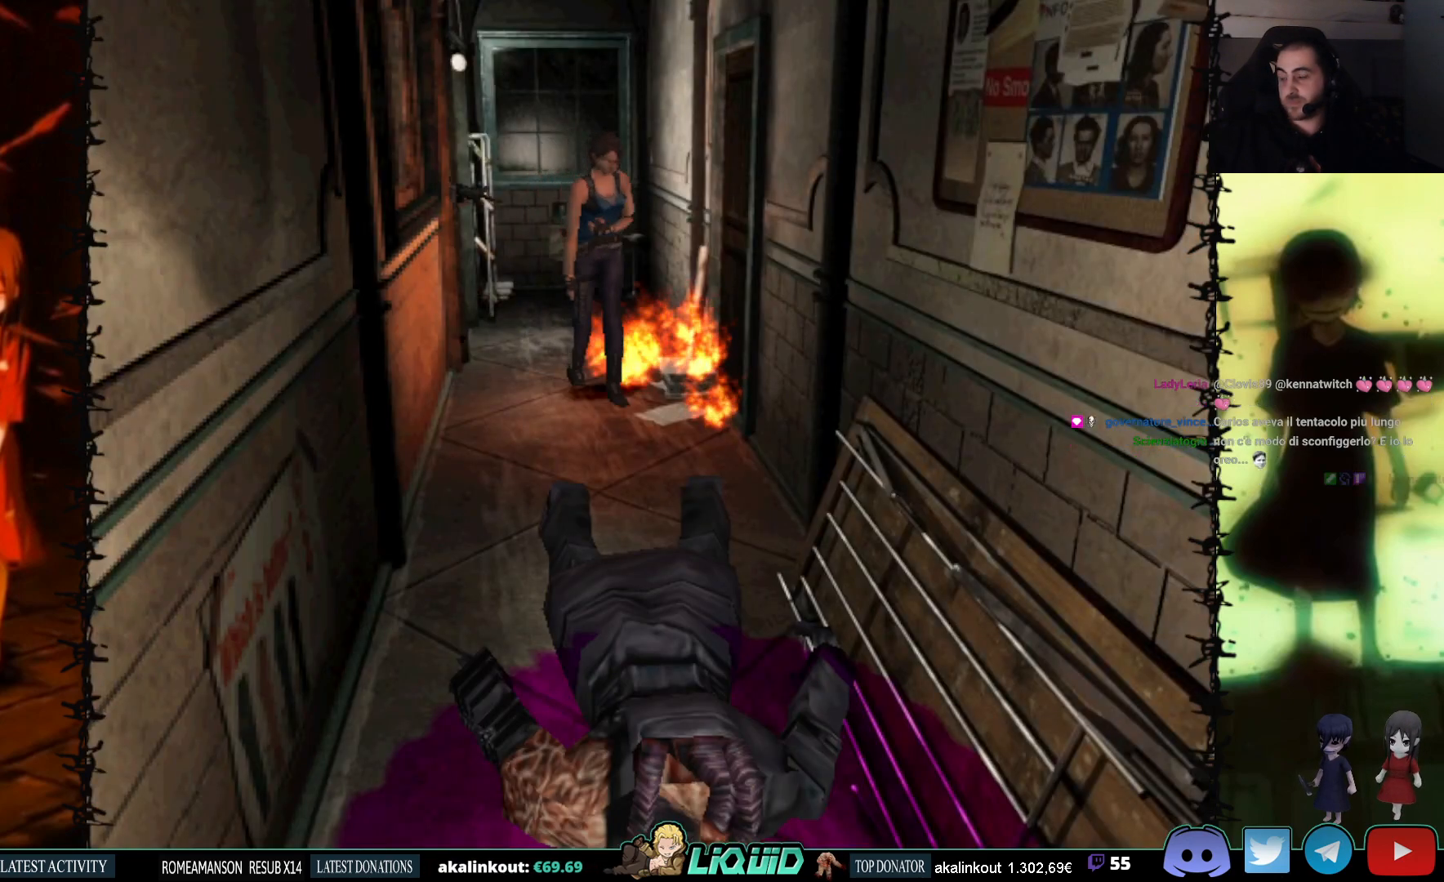
{"buttons": ["DPAD_UP"], "events": [[317, "DPAD_RIGHT", "up"], [467, "SQUARE", "up"]]}
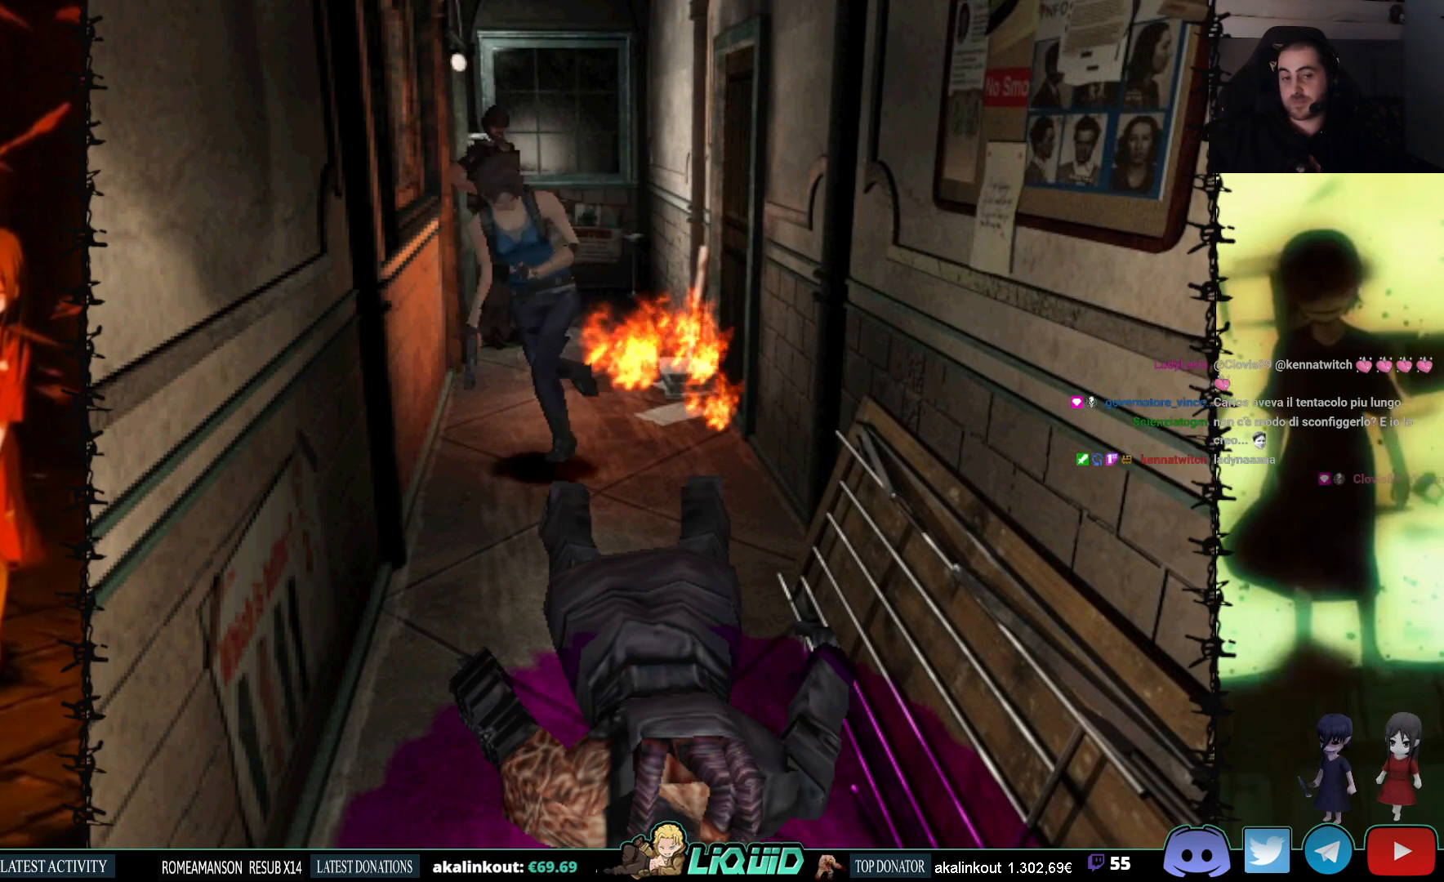
{"buttons": ["DPAD_UP"], "events": [[167, "DPAD_LEFT", "down"], [433, "DPAD_LEFT", "up"]]}
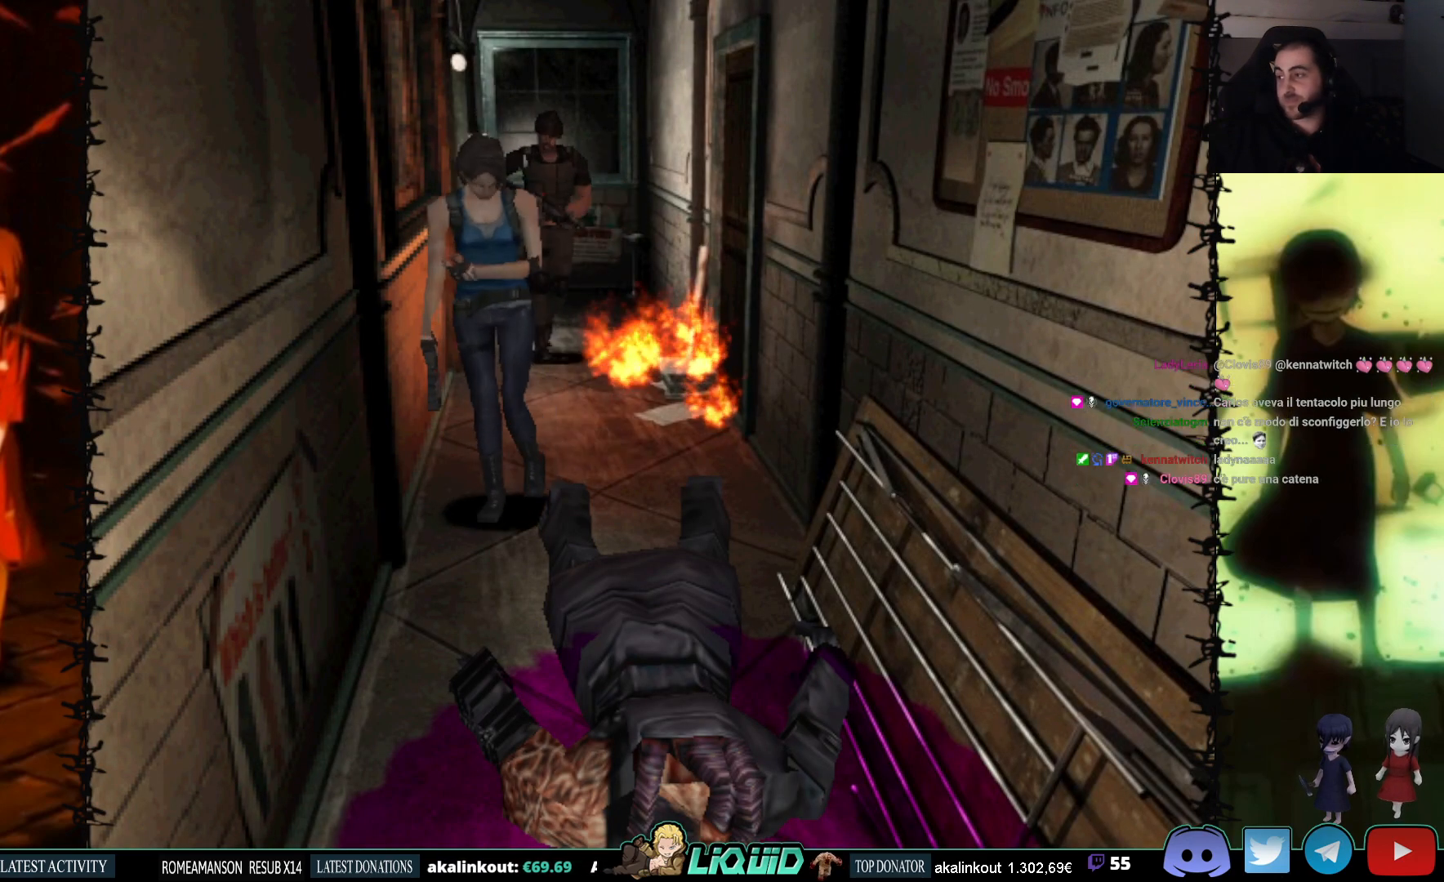
{"buttons": ["DPAD_UP"], "events": []}
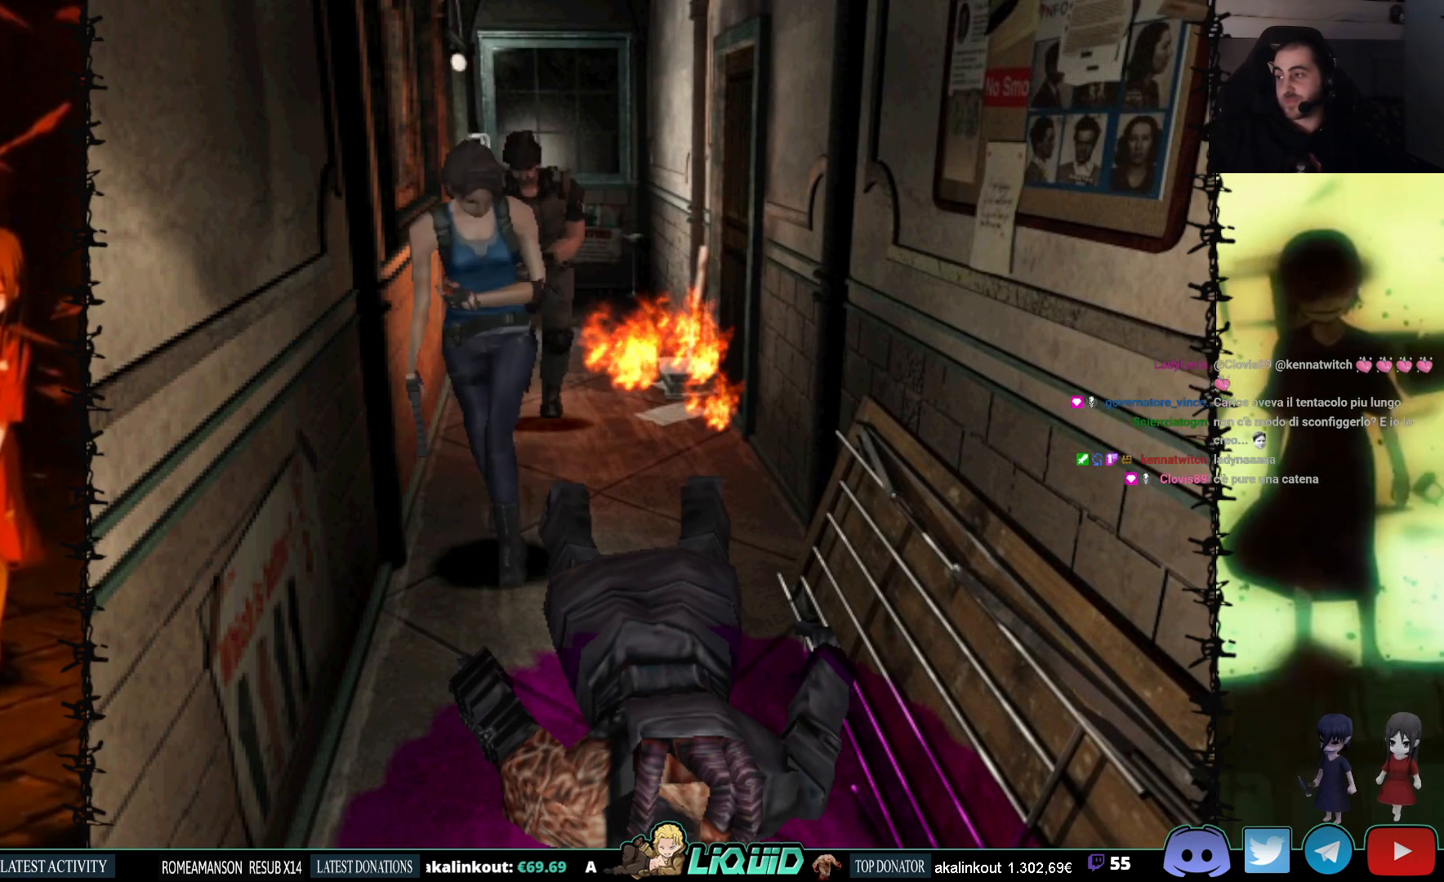
{"buttons": ["DPAD_UP"], "events": []}
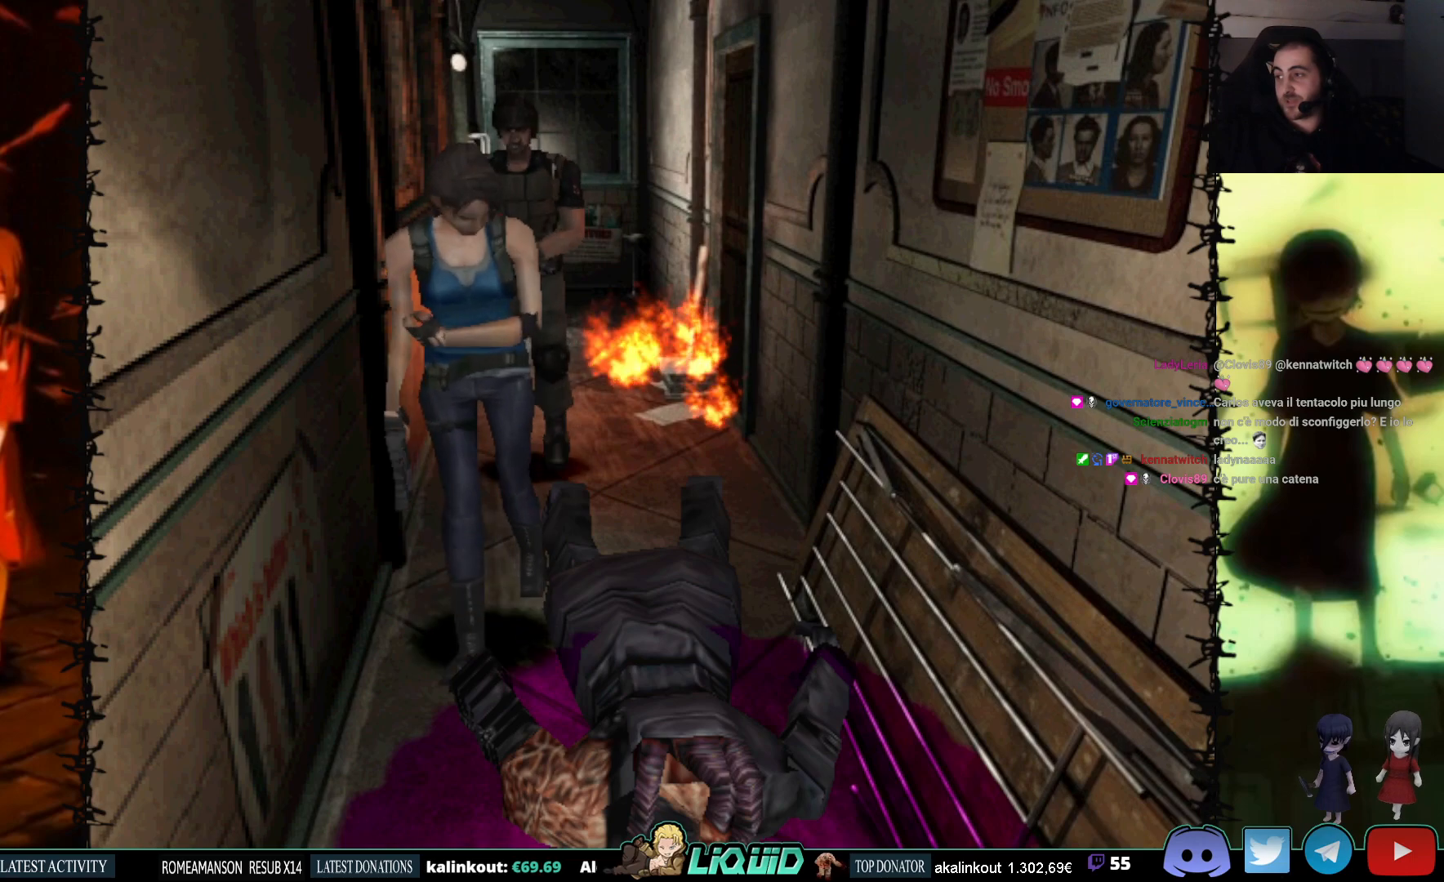
{"buttons": ["DPAD_UP"], "events": [[183, "DPAD_LEFT", "down"], [483, "DPAD_LEFT", "up"]]}
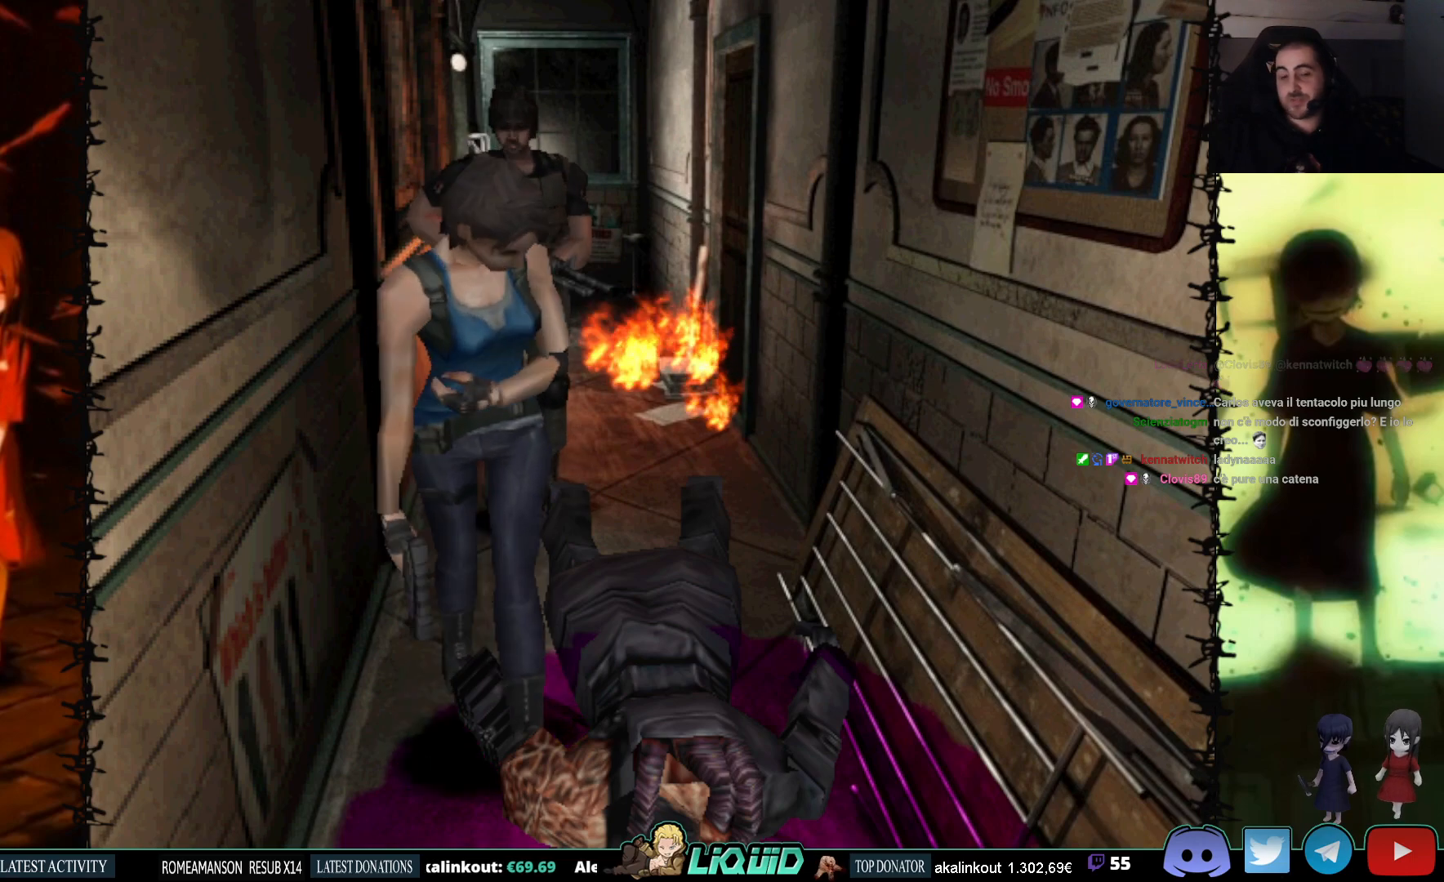
{"buttons": ["DPAD_UP"], "events": [[150, "SQUARE", "down"], [400, "SQUARE", "up"]]}
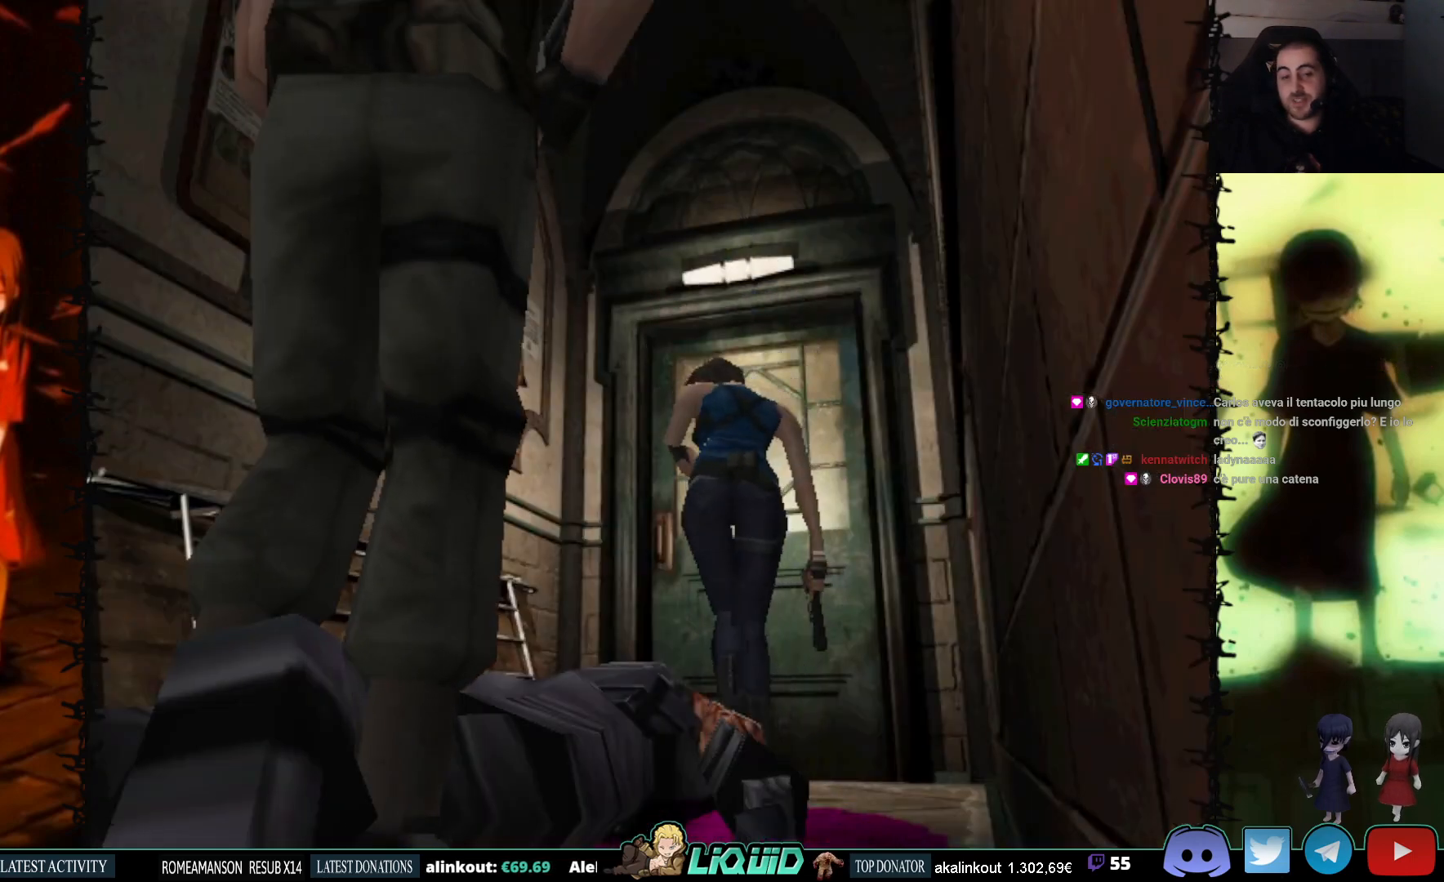
{"buttons": ["SQUARE", "DPAD_UP", "DPAD_RIGHT"], "events": [[200, "SQUARE", "down"], [317, "DPAD_RIGHT", "down"], [333, "CROSS", "down"], [450, "CROSS", "up"]]}
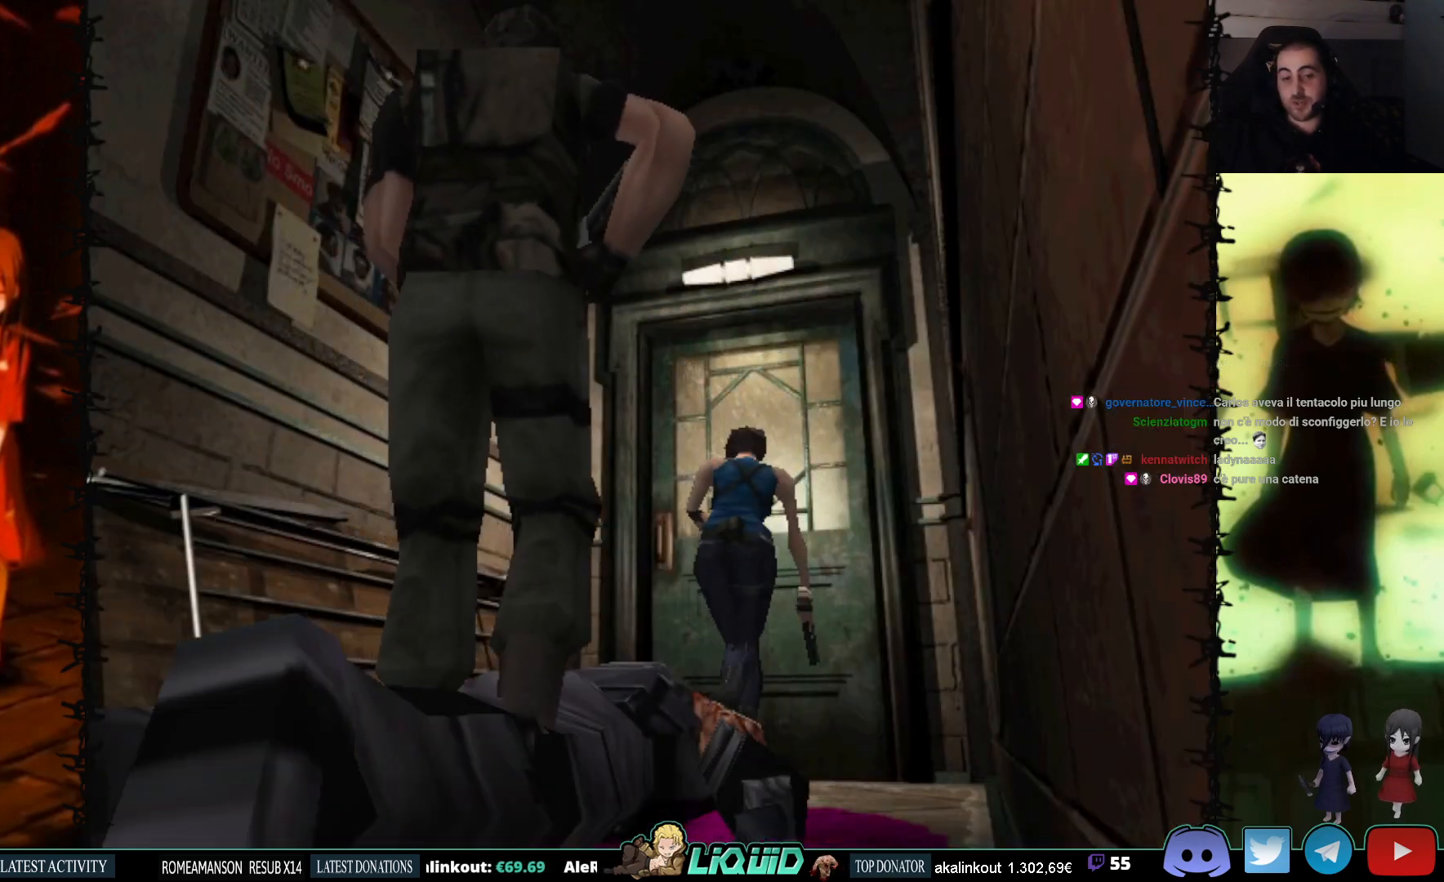
{"buttons": [], "events": [[17, "CROSS", "down"], [50, "DPAD_RIGHT", "up"], [117, "CROSS", "up"], [200, "CROSS", "down"], [333, "DPAD_UP", "up"], [350, "SQUARE", "up"], [367, "CROSS", "up"]]}
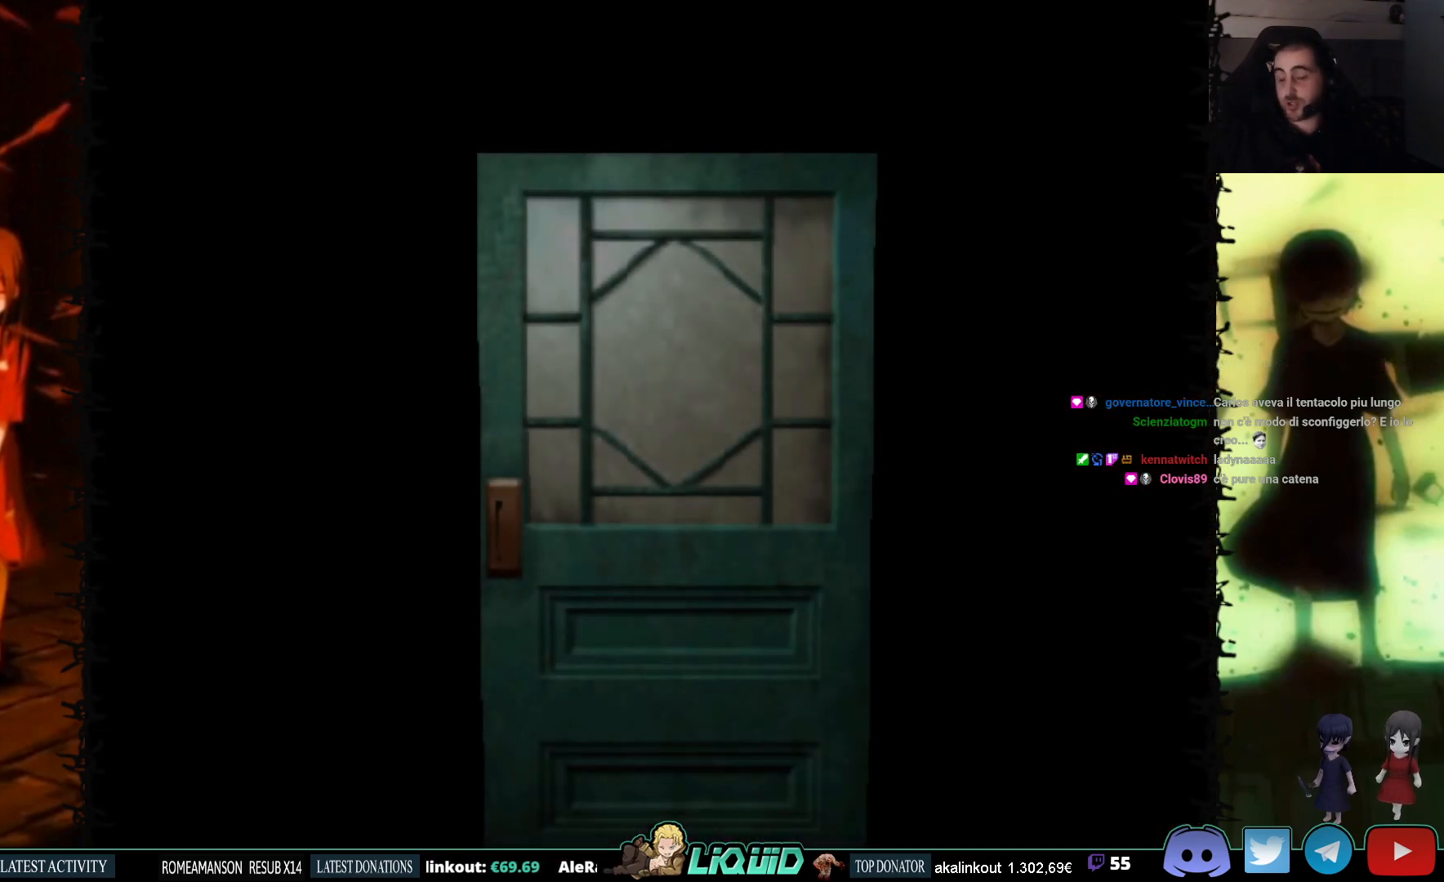
{"buttons": ["L2"], "events": [[333, "L2", "down"]]}
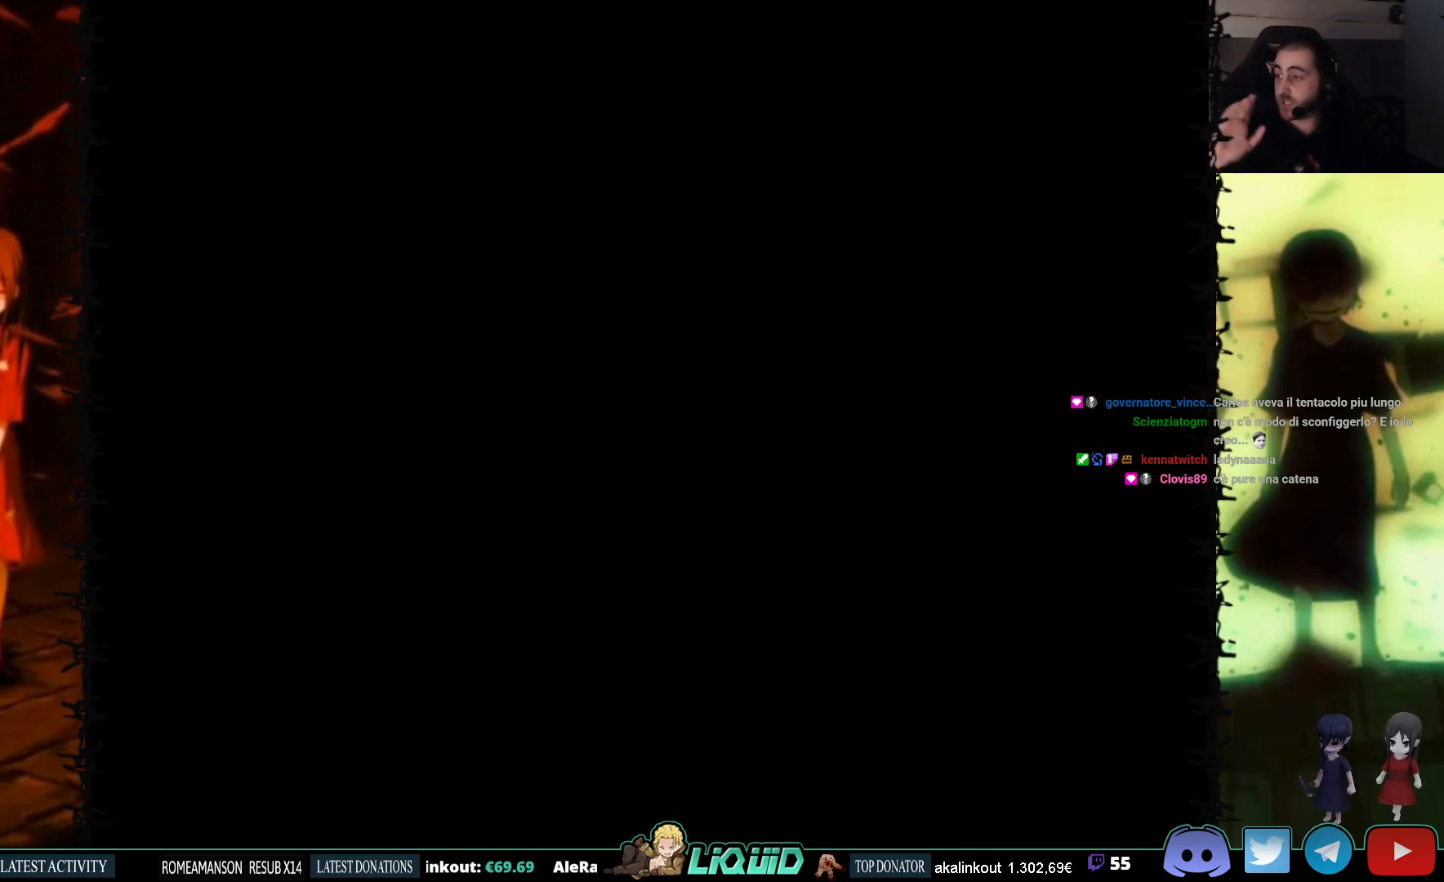
{"buttons": [], "events": [[17, "L2", "up"]]}
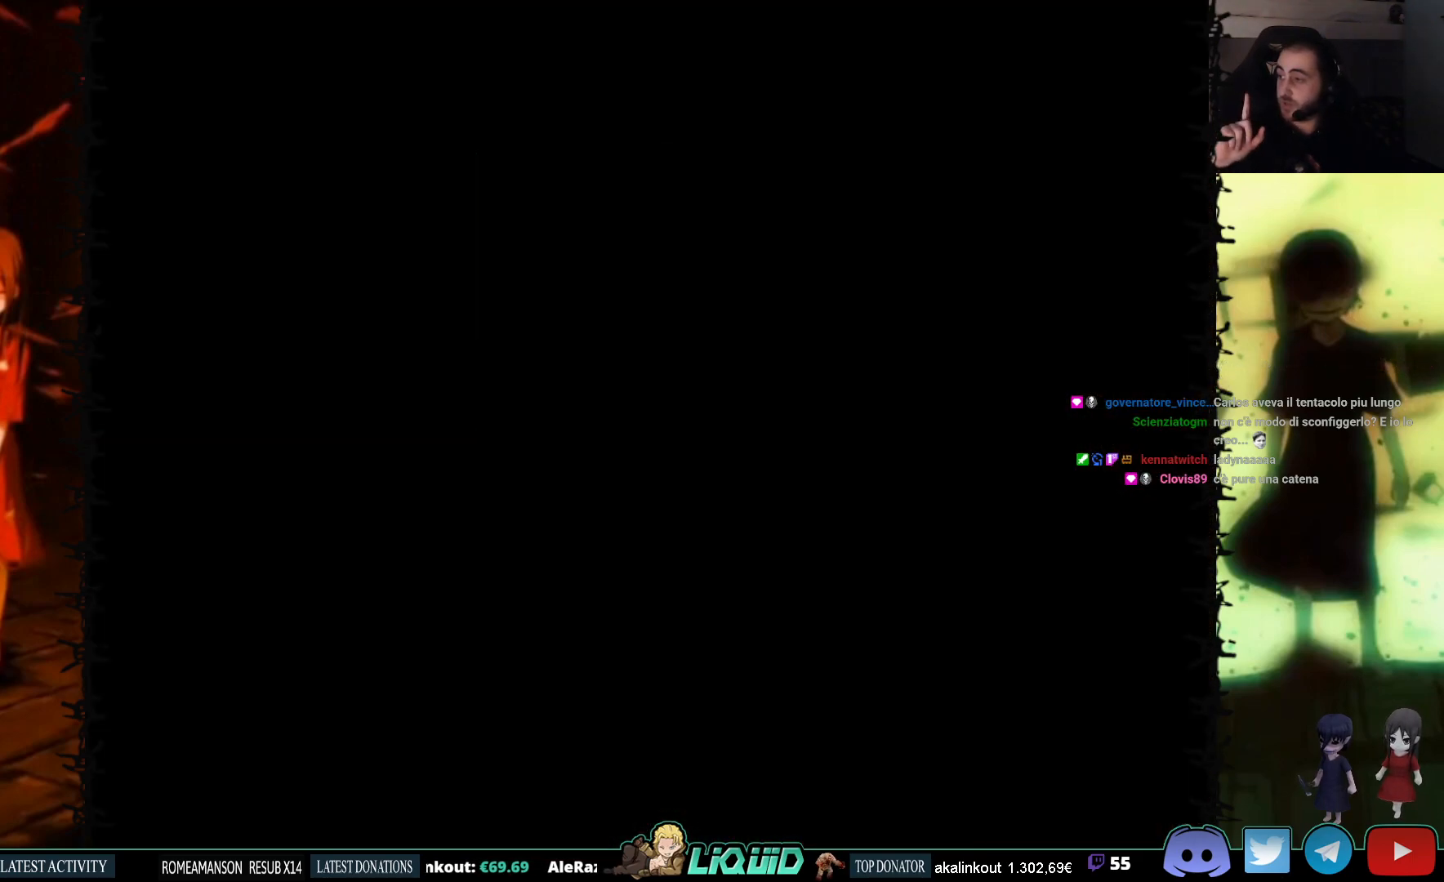
{"buttons": [], "events": []}
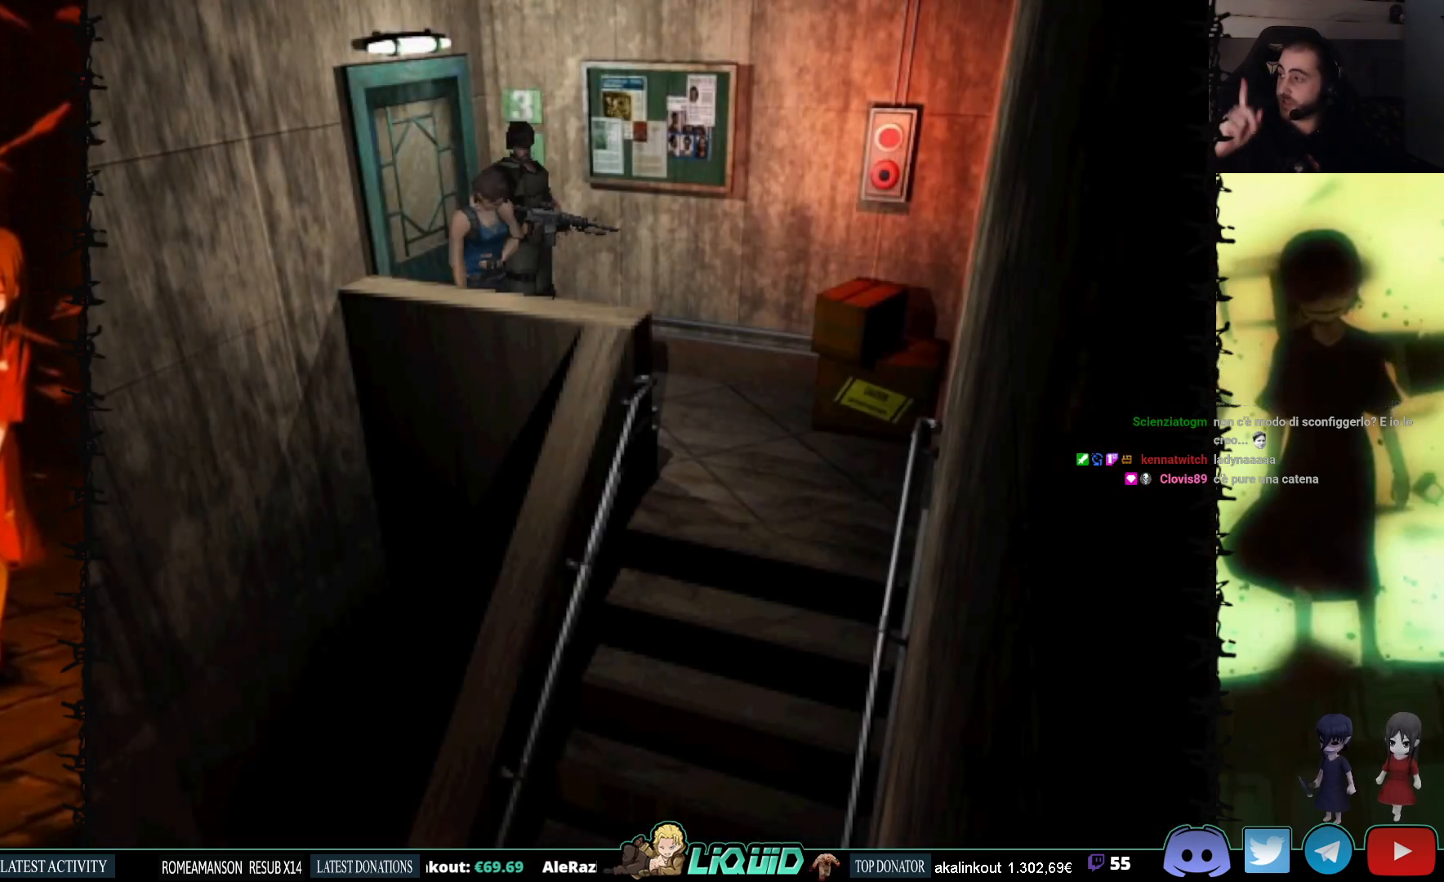
{"buttons": [], "events": []}
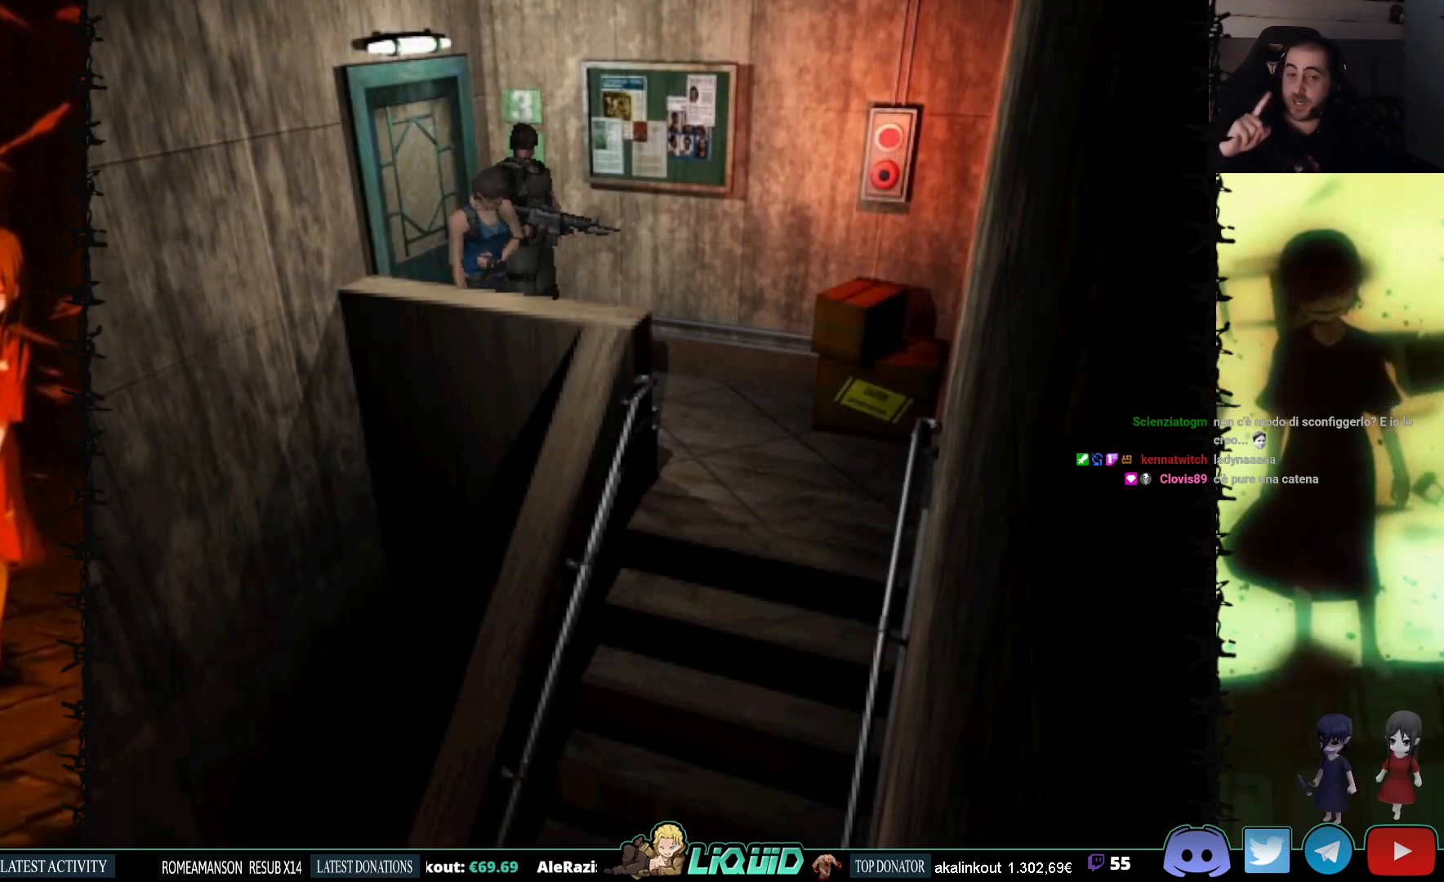
{"buttons": ["DPAD_UP"], "events": [[17, "DPAD_UP", "down"]]}
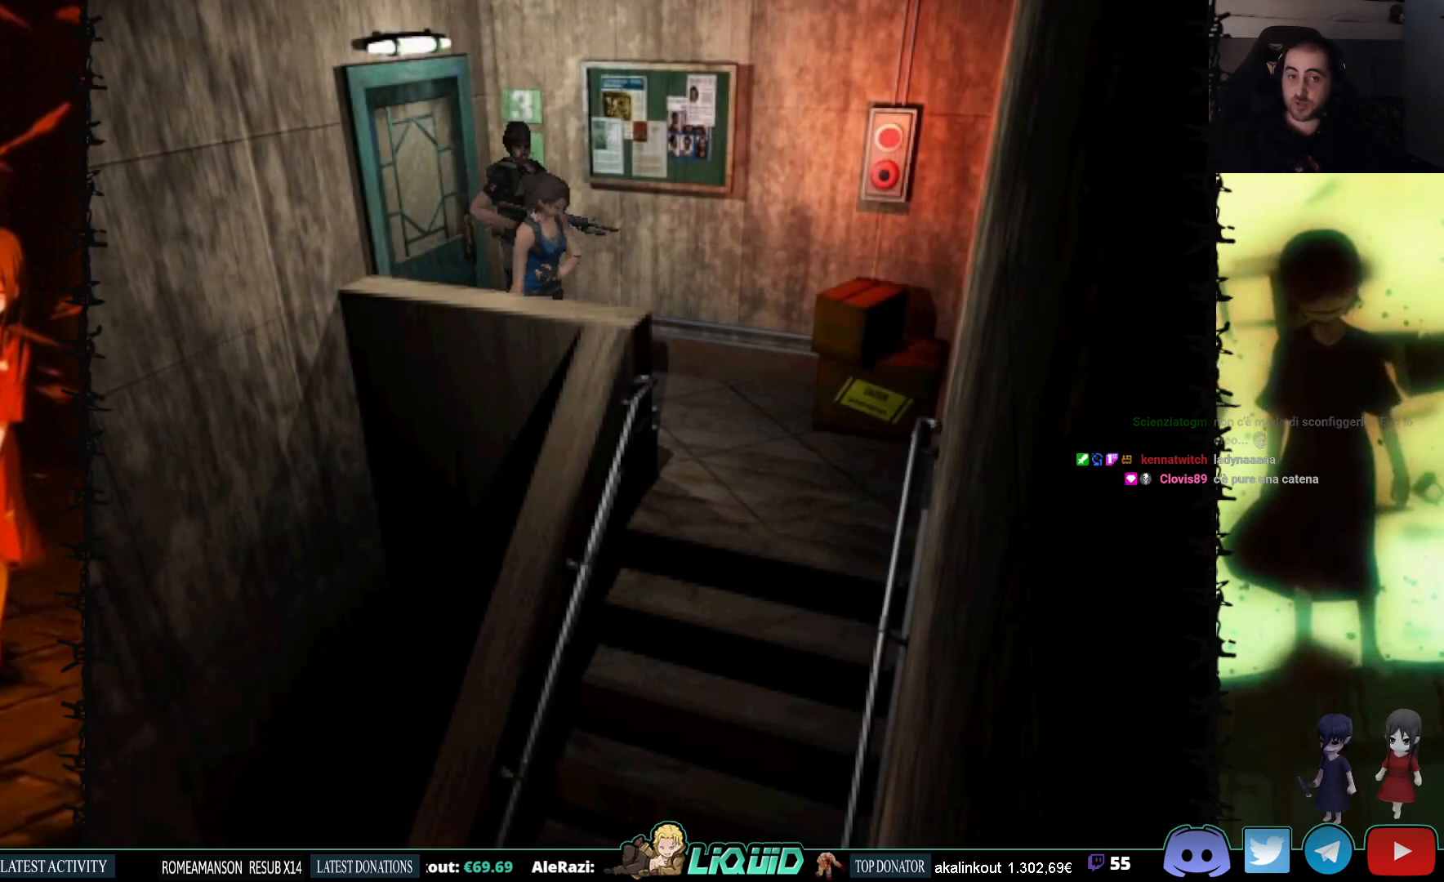
{"buttons": ["DPAD_LEFT"], "events": [[267, "DPAD_LEFT", "down"], [283, "DPAD_UP", "up"]]}
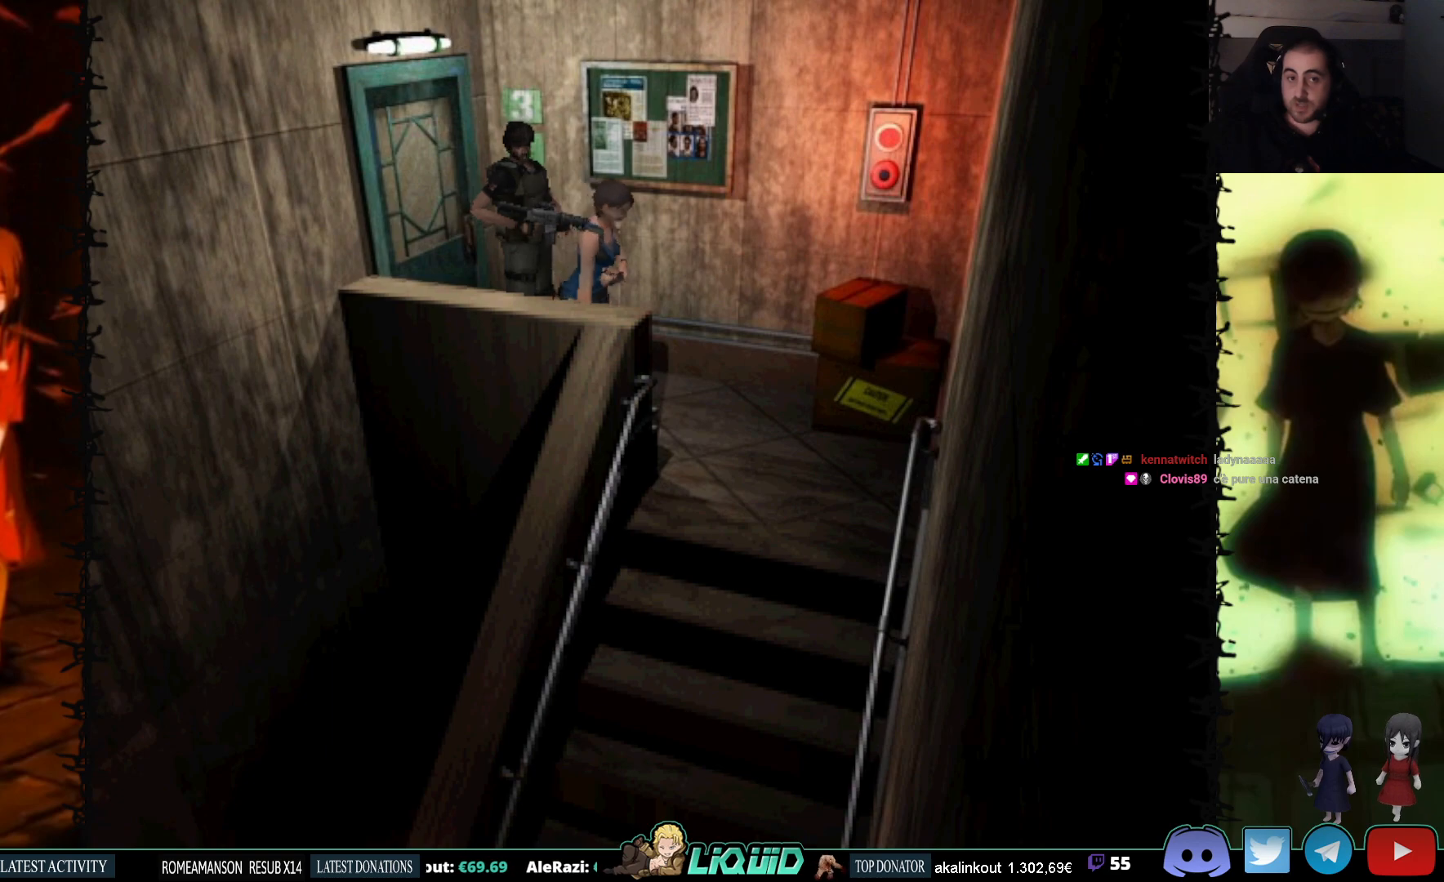
{"buttons": ["SQUARE", "DPAD_UP", "DPAD_LEFT"], "events": [[317, "SQUARE", "down"], [333, "DPAD_UP", "down"]]}
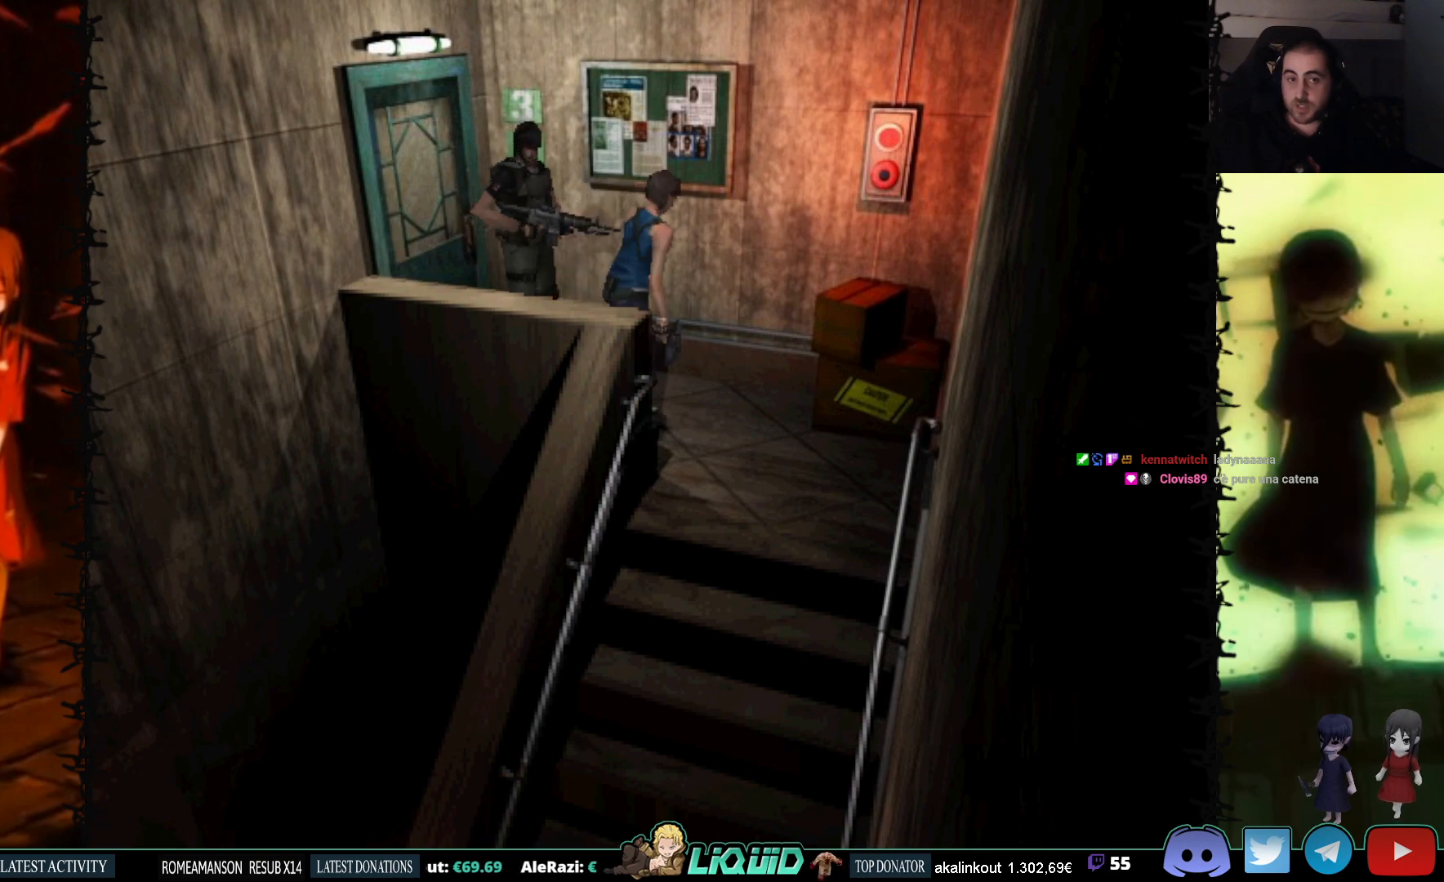
{"buttons": ["CROSS", "SQUARE", "DPAD_UP"], "events": [[250, "CROSS", "down"], [367, "CROSS", "up"], [450, "CROSS", "down"], [450, "DPAD_LEFT", "up"]]}
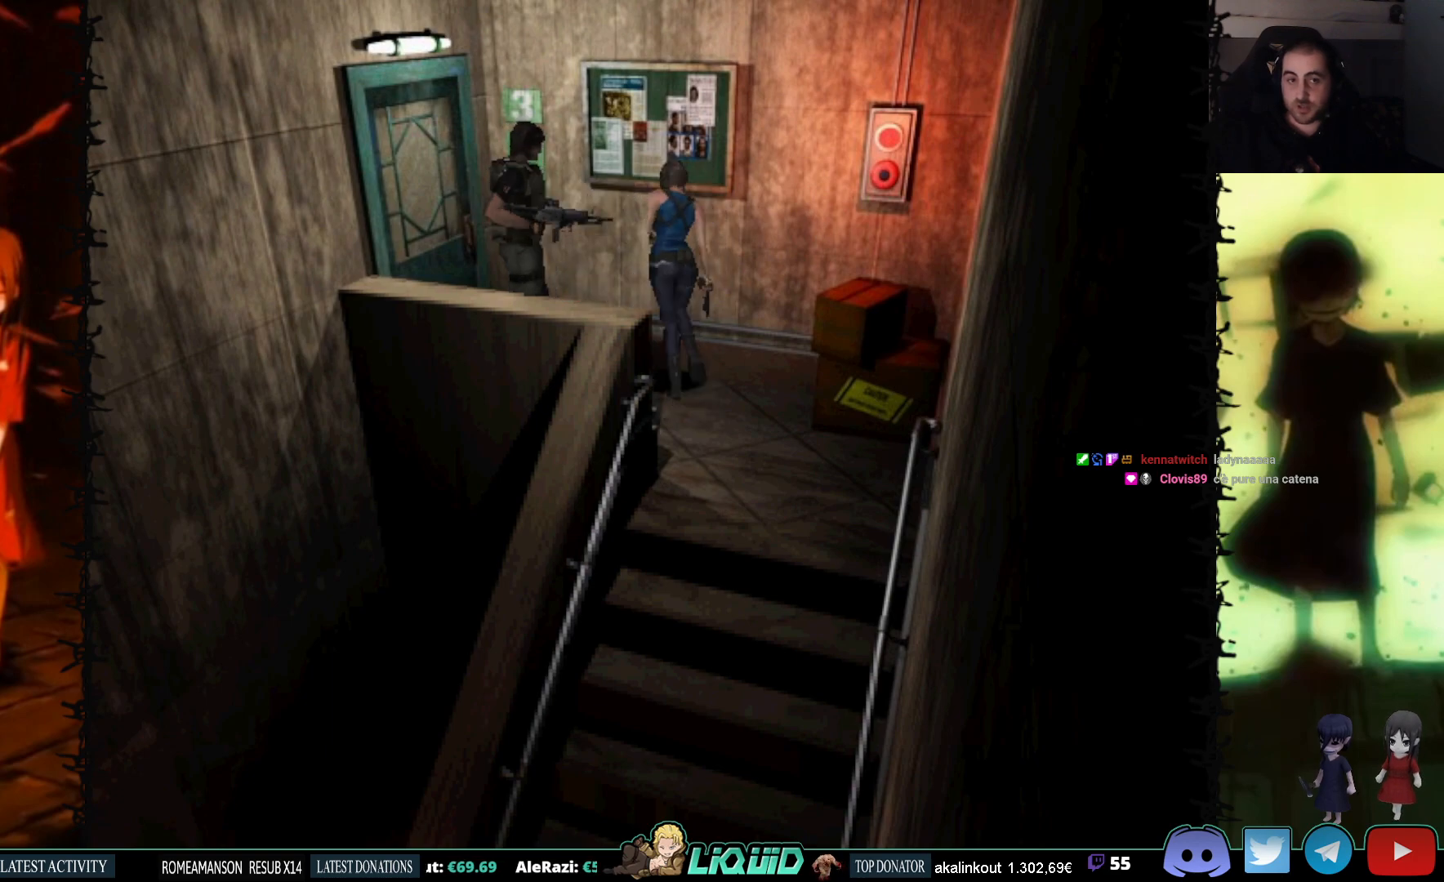
{"buttons": ["SQUARE", "DPAD_RIGHT"], "events": [[67, "CROSS", "up"], [100, "DPAD_RIGHT", "down"], [117, "DPAD_UP", "up"], [133, "CROSS", "down"], [250, "CROSS", "up"], [350, "CROSS", "down"], [467, "CROSS", "up"]]}
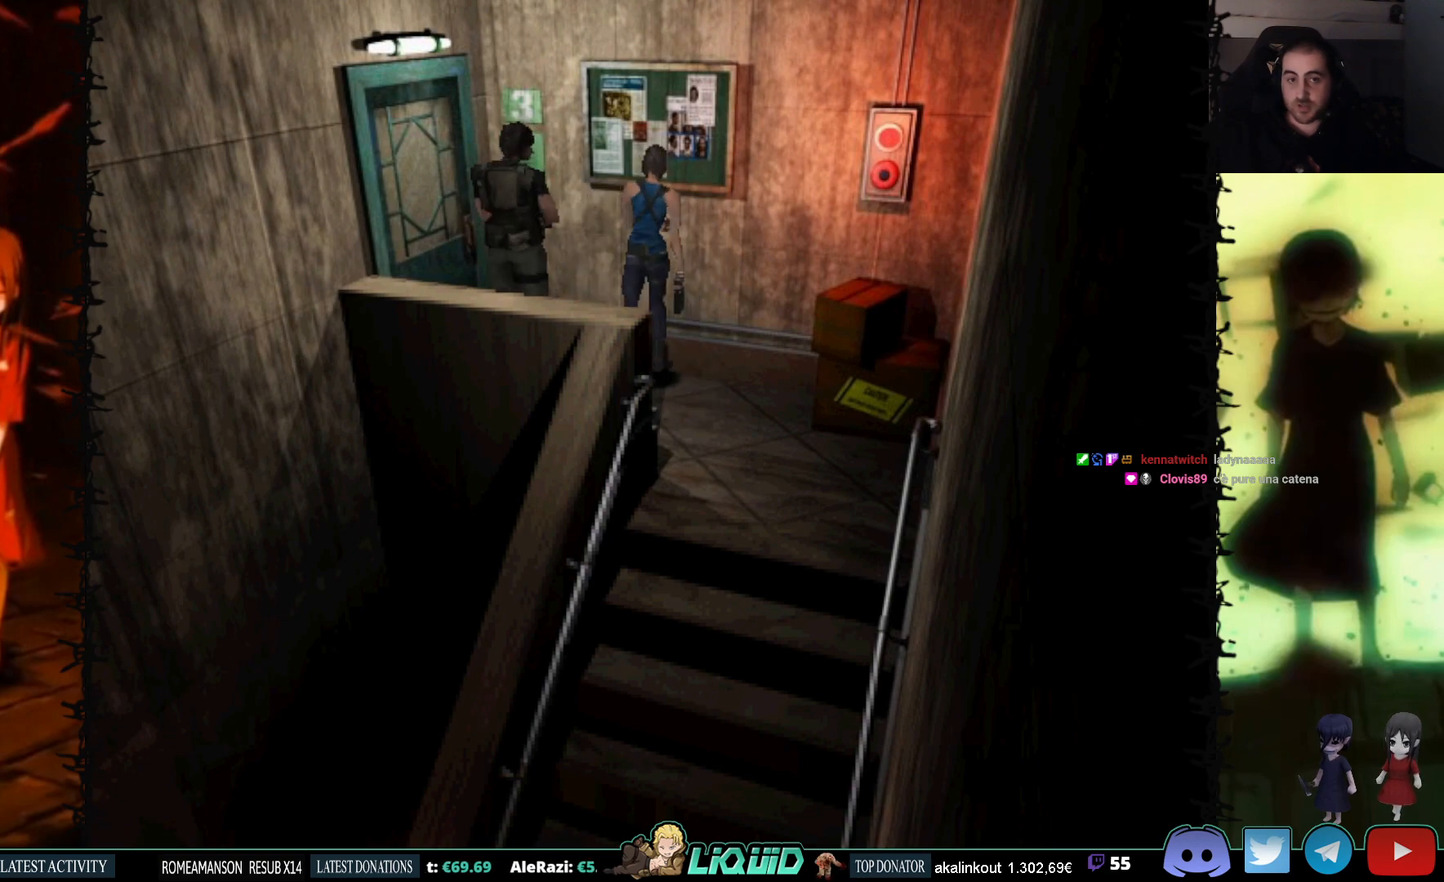
{"buttons": ["CROSS", "SQUARE", "DPAD_UP", "DPAD_RIGHT"], "events": [[33, "CROSS", "down"], [150, "CROSS", "up"], [167, "DPAD_UP", "down"], [233, "CROSS", "down"], [383, "CROSS", "up"], [467, "CROSS", "down"]]}
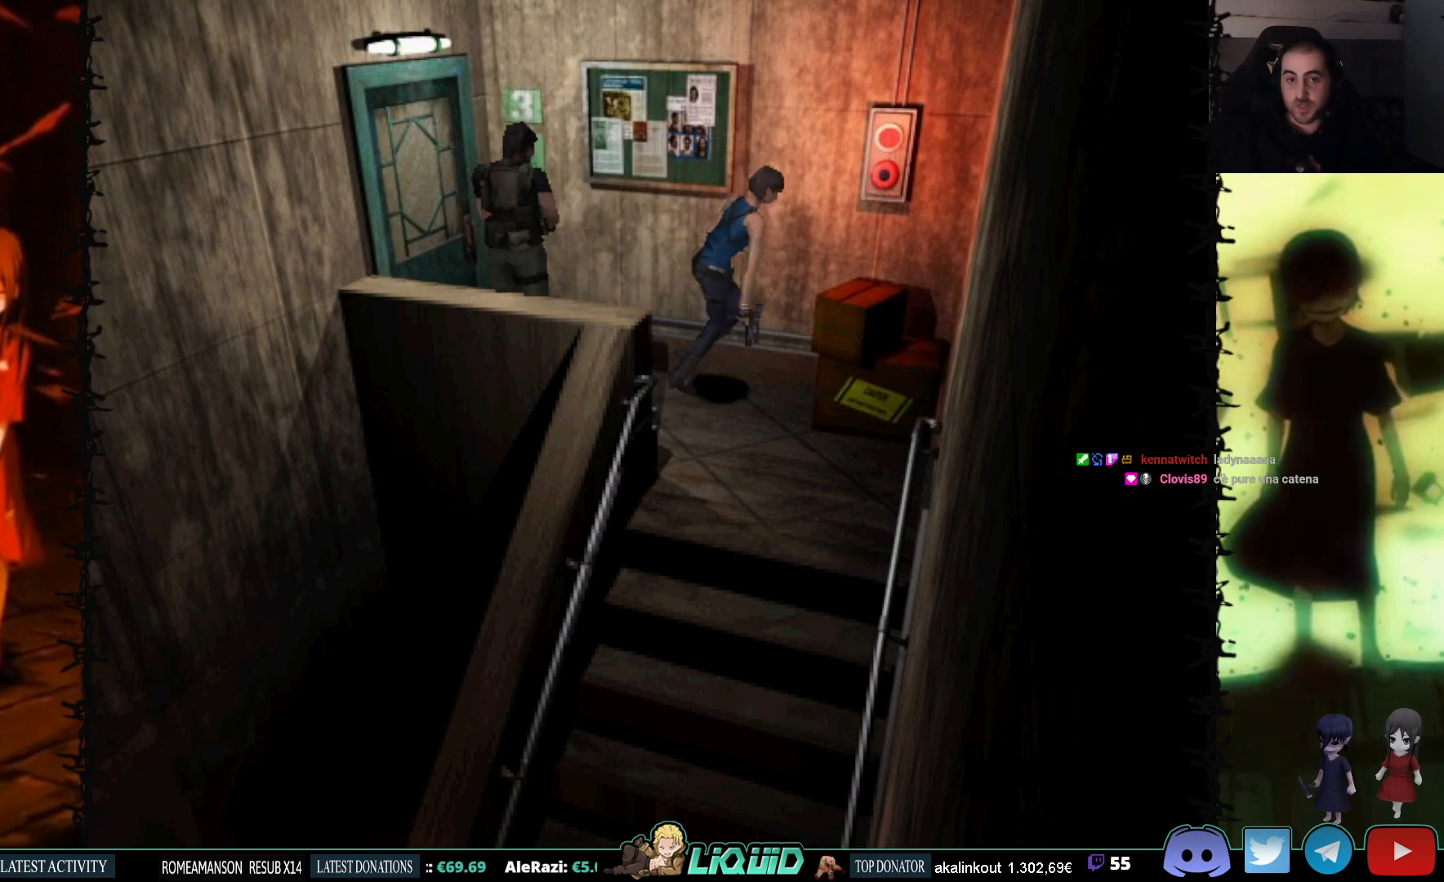
{"buttons": ["SQUARE", "DPAD_UP", "DPAD_RIGHT"], "events": [[33, "CROSS", "up"], [150, "CROSS", "down"], [267, "CROSS", "up"], [333, "CROSS", "down"], [433, "CROSS", "up"]]}
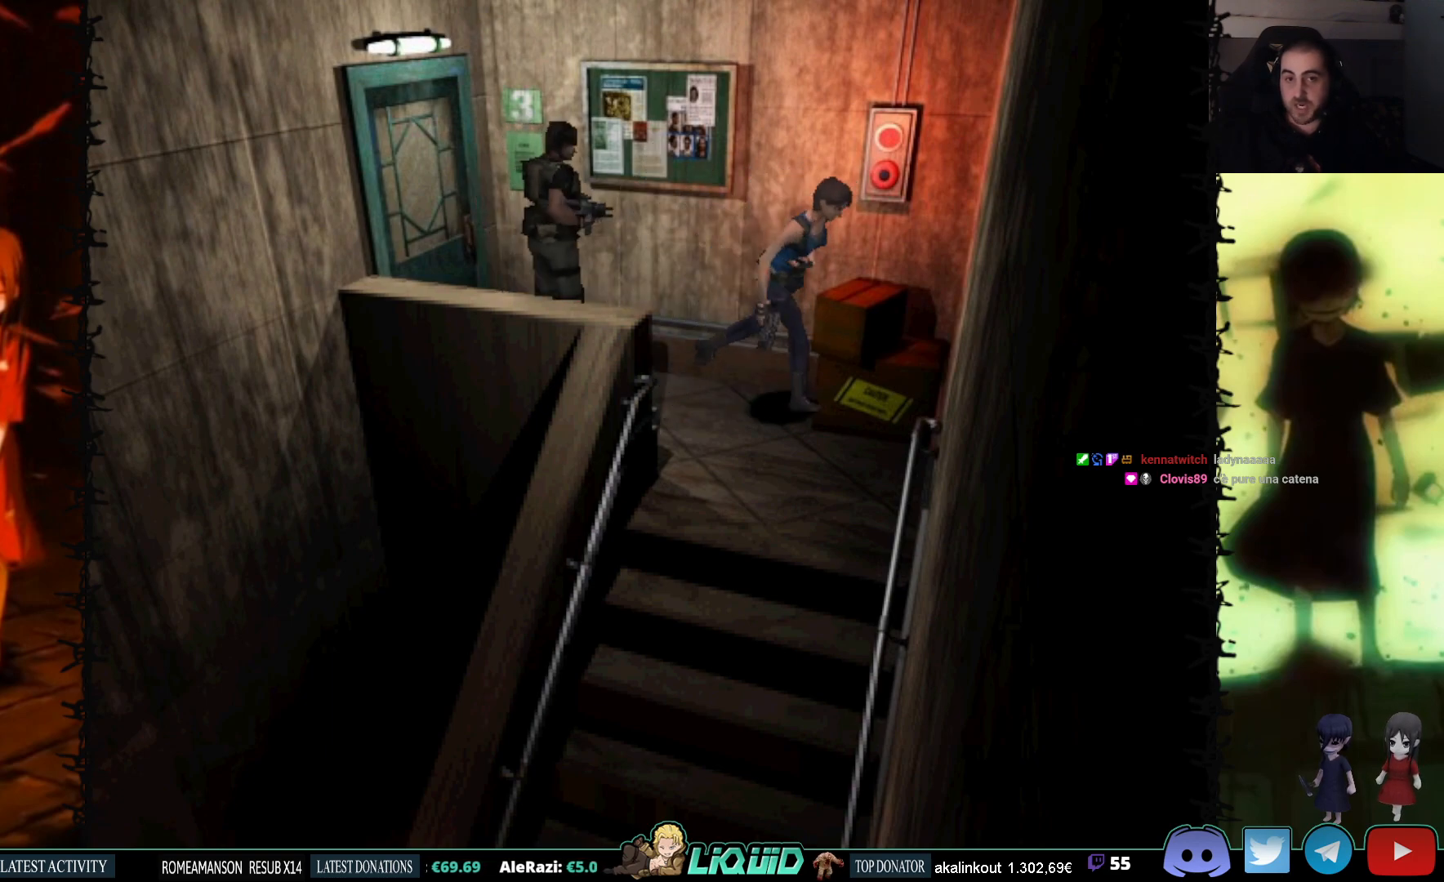
{"buttons": ["CROSS", "SQUARE", "DPAD_UP", "DPAD_RIGHT"], "events": [[17, "CROSS", "down"], [150, "CROSS", "up"], [200, "CROSS", "down"], [350, "CROSS", "up"], [400, "CROSS", "down"]]}
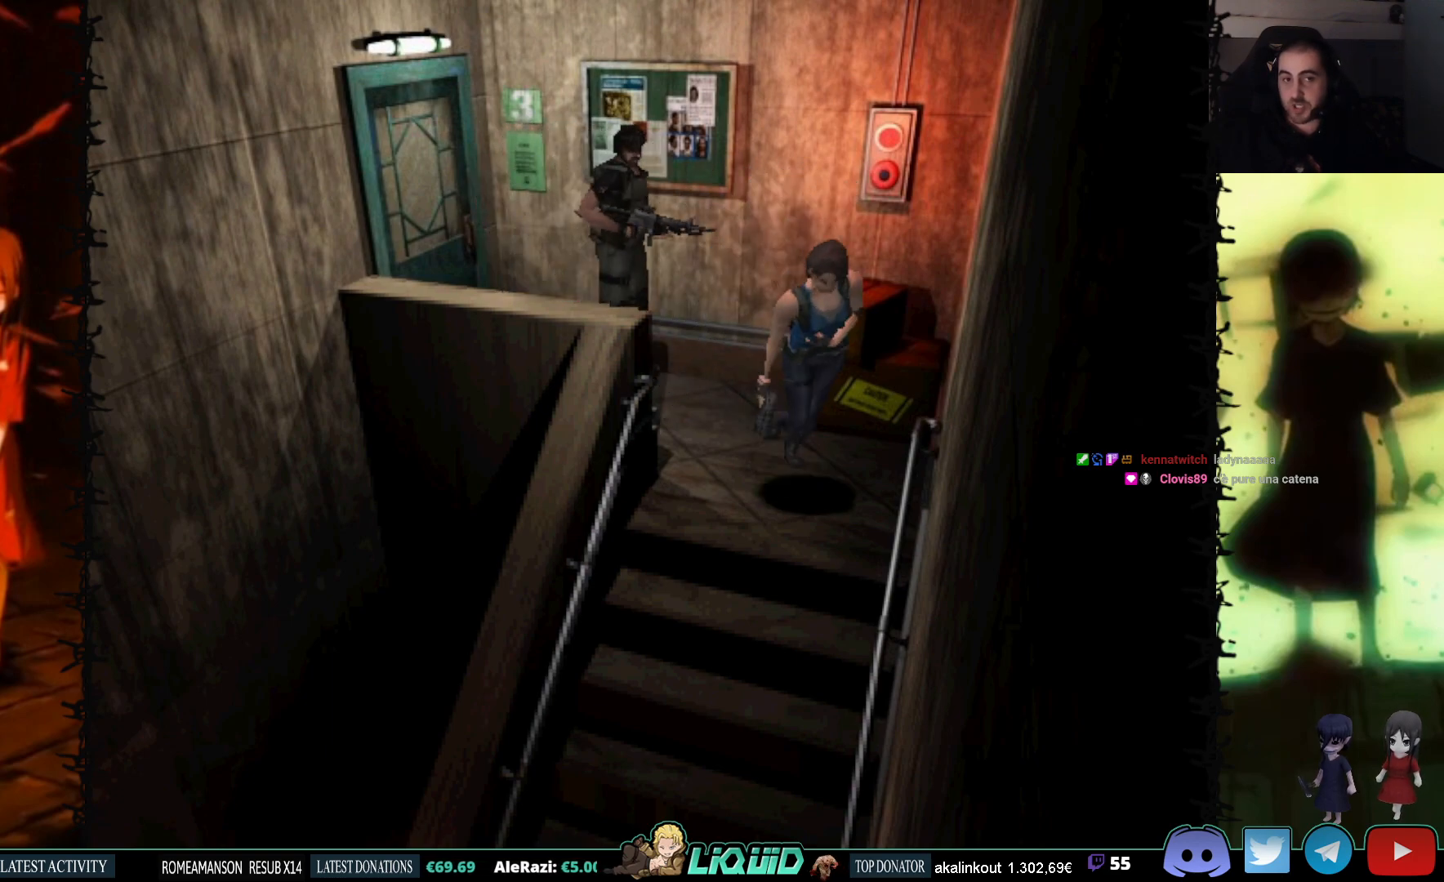
{"buttons": ["DPAD_UP"], "events": [[17, "DPAD_RIGHT", "up"], [83, "CROSS", "up"], [467, "SQUARE", "up"]]}
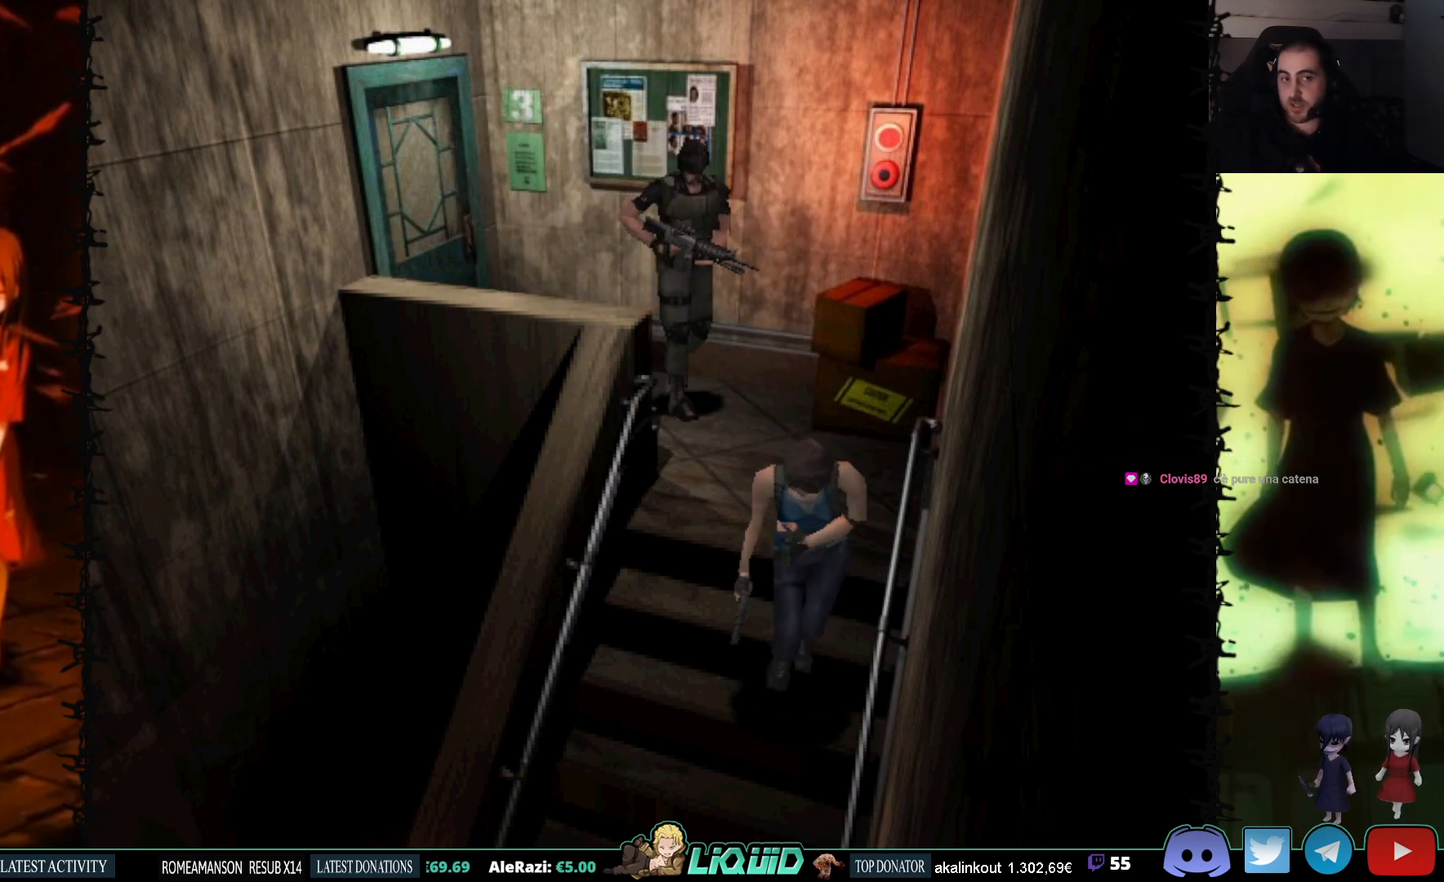
{"buttons": ["DPAD_UP"], "events": []}
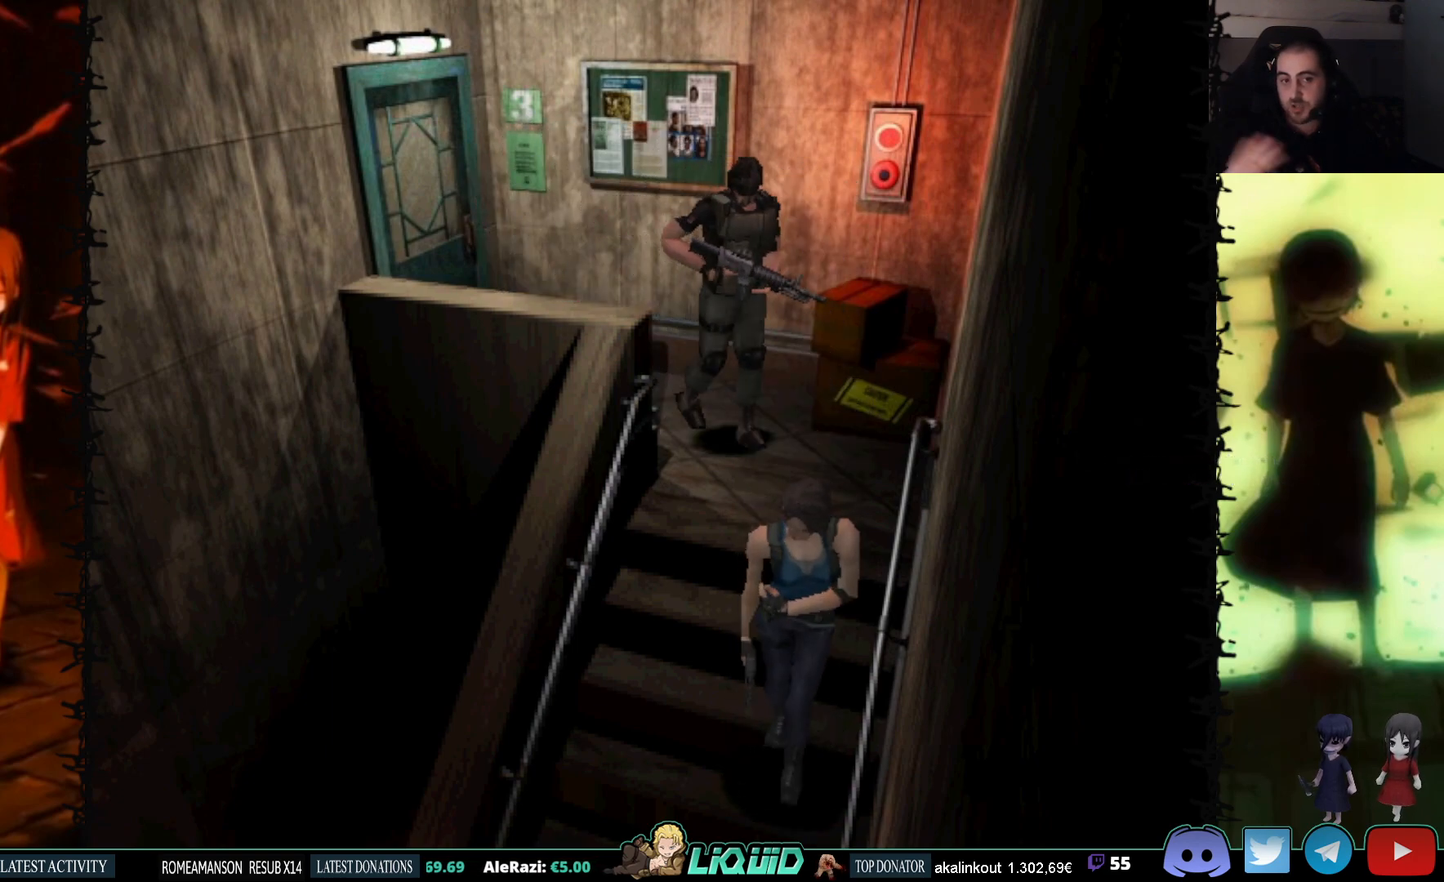
{"buttons": ["SQUARE", "DPAD_UP"], "events": [[67, "DPAD_RIGHT", "down"], [200, "DPAD_RIGHT", "up"], [367, "SQUARE", "down"]]}
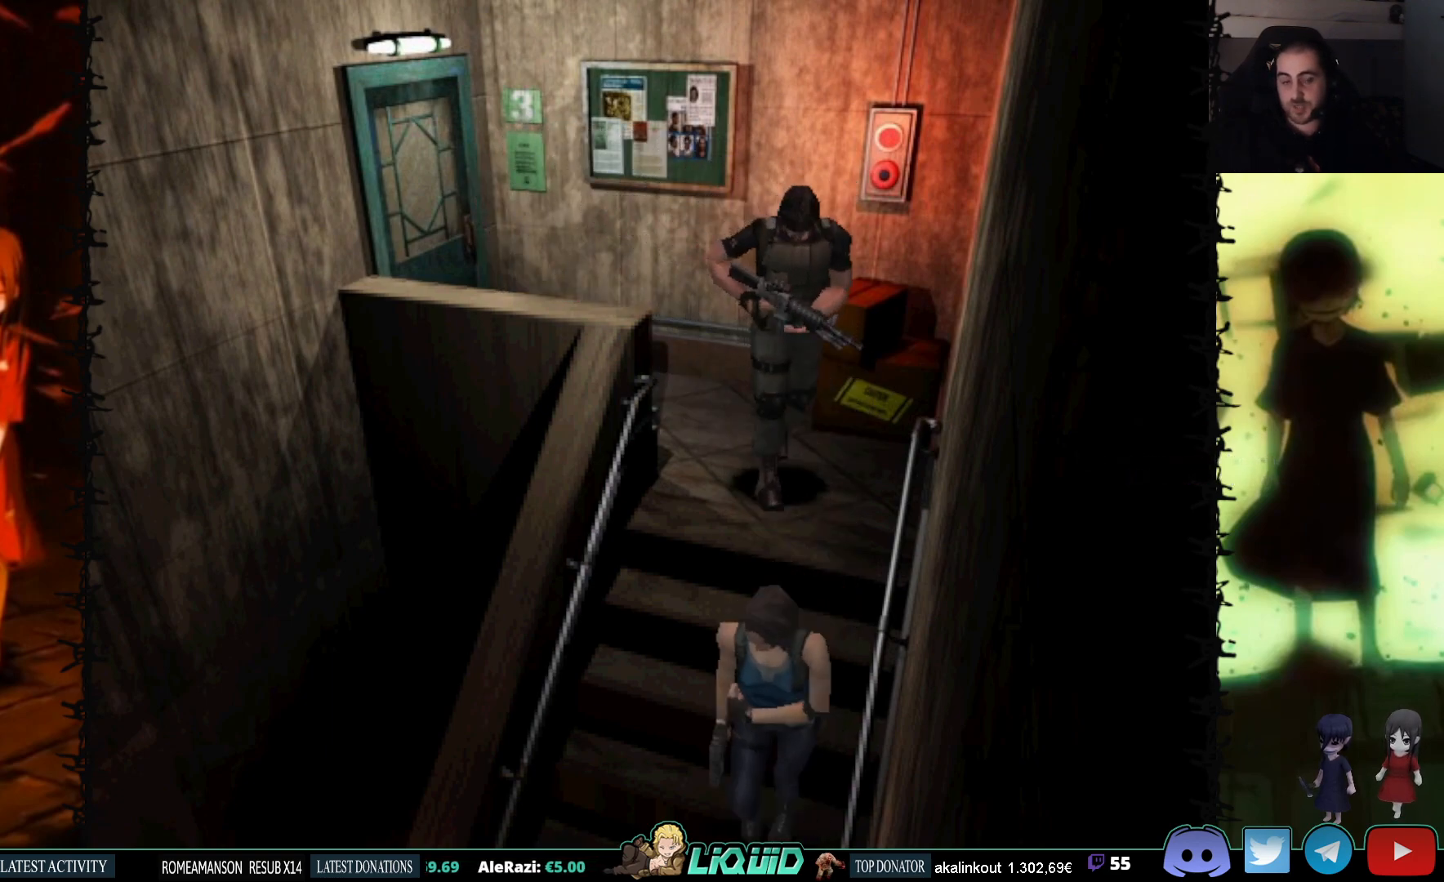
{"buttons": ["SQUARE", "DPAD_UP"], "events": []}
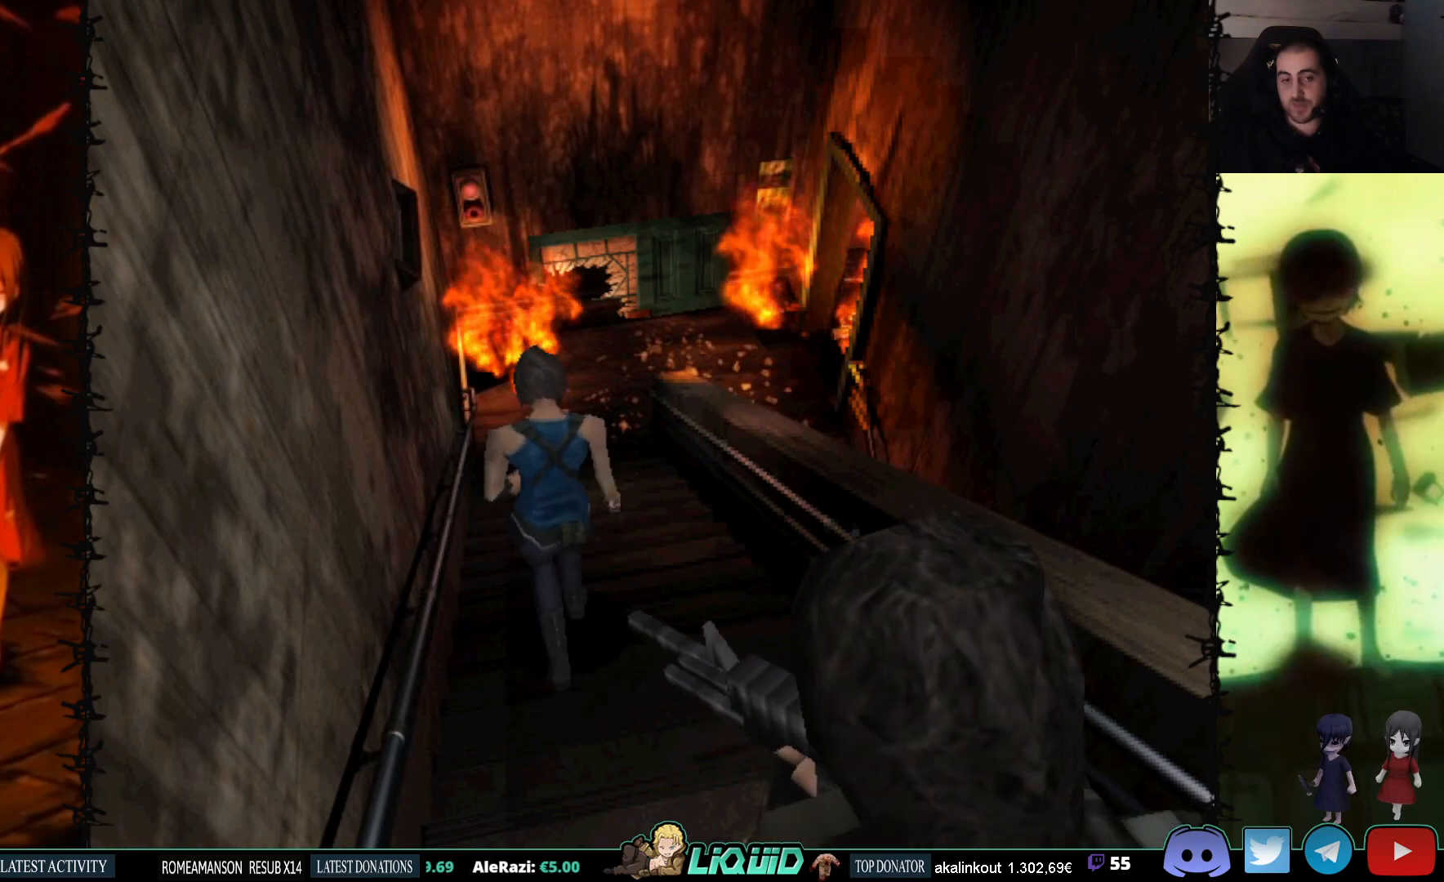
{"buttons": ["SQUARE", "DPAD_UP"], "events": [[233, "DPAD_RIGHT", "down"], [350, "DPAD_RIGHT", "up"]]}
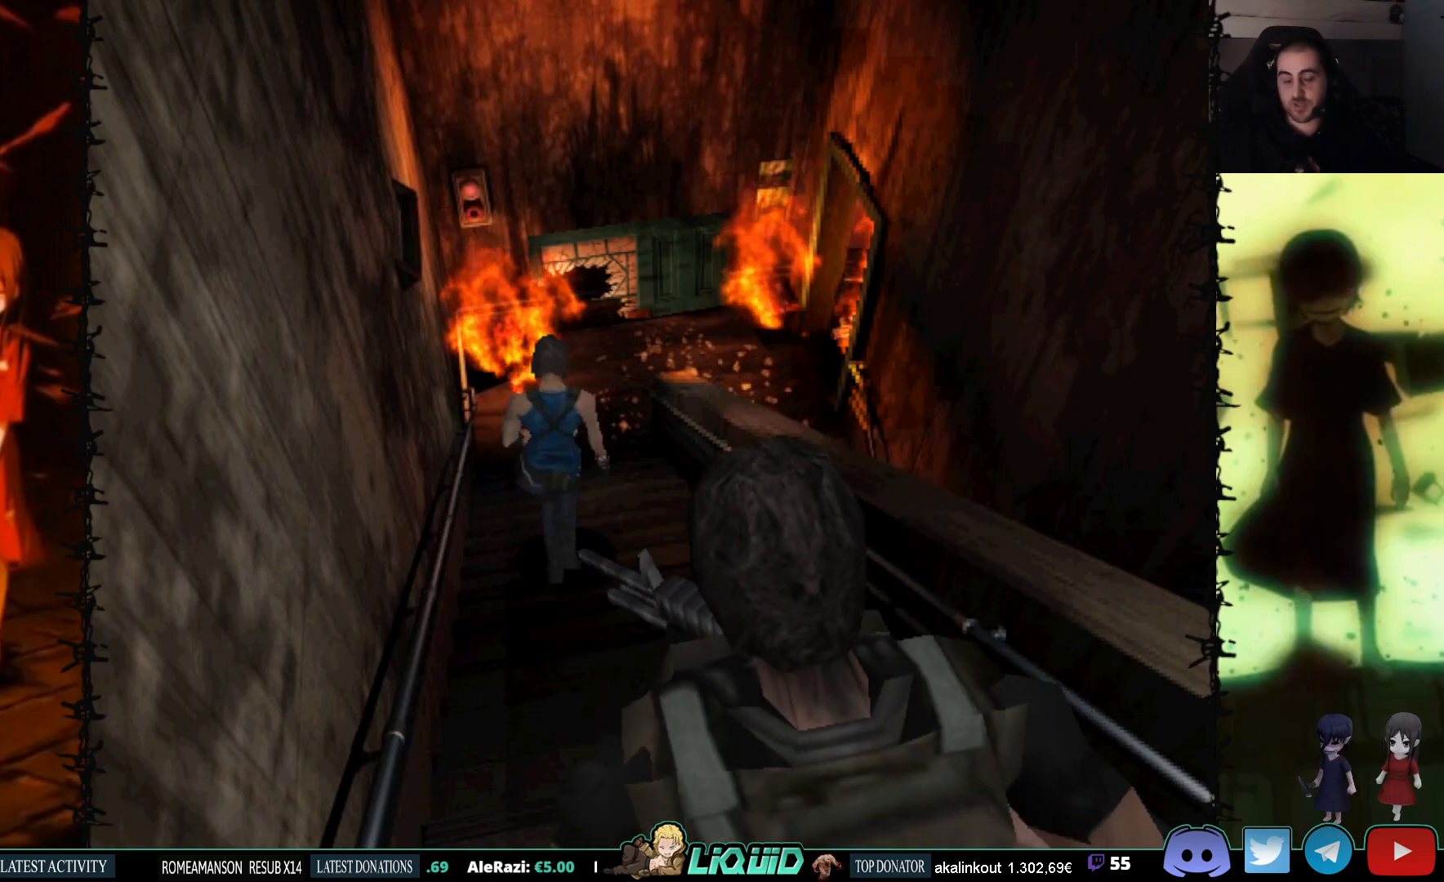
{"buttons": ["SQUARE", "DPAD_UP"], "events": []}
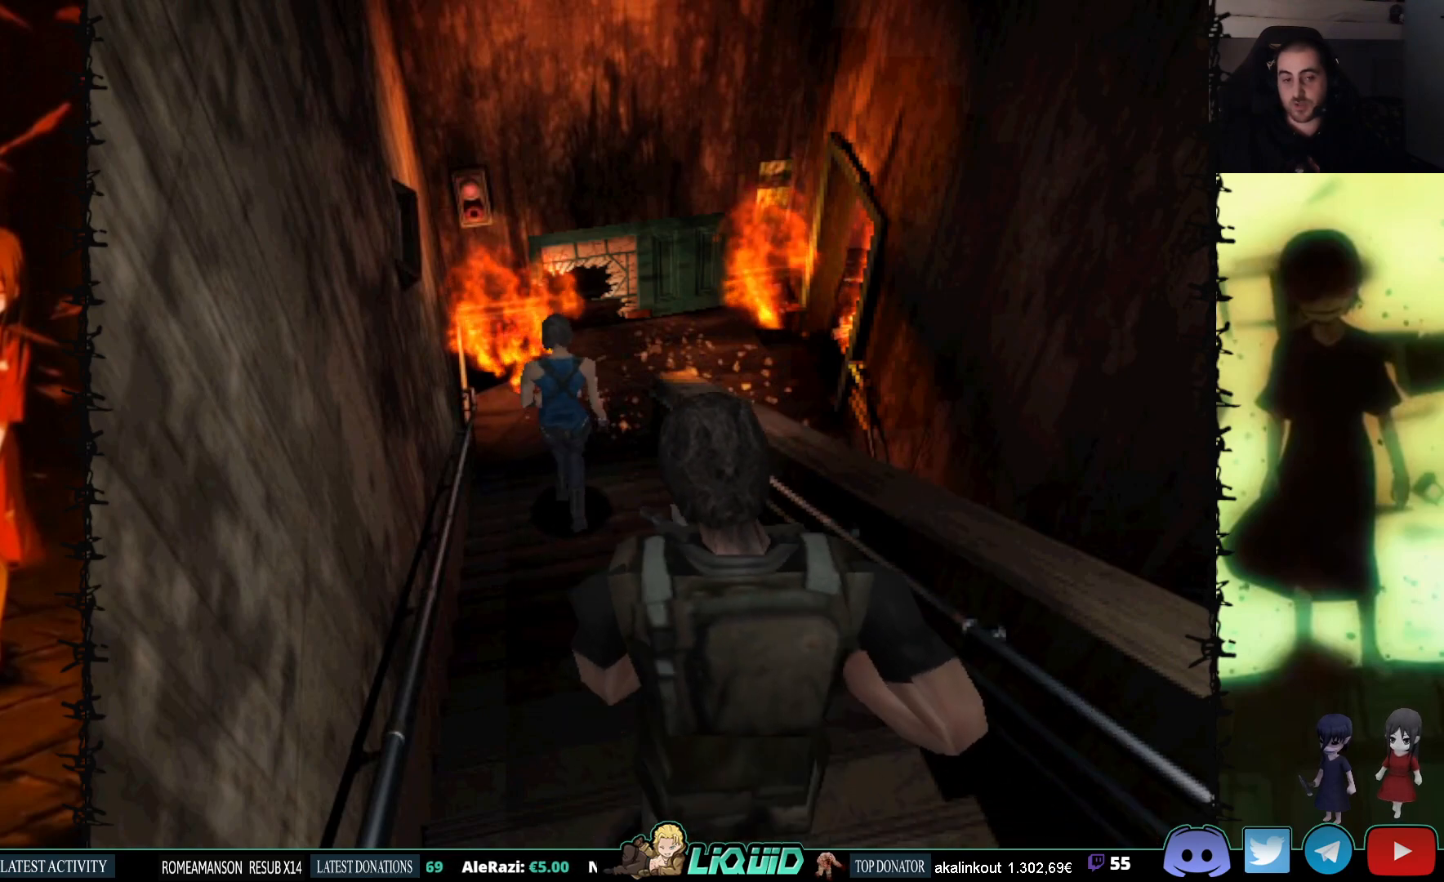
{"buttons": ["SQUARE", "DPAD_UP"], "events": [[117, "DPAD_RIGHT", "down"], [233, "DPAD_RIGHT", "up"]]}
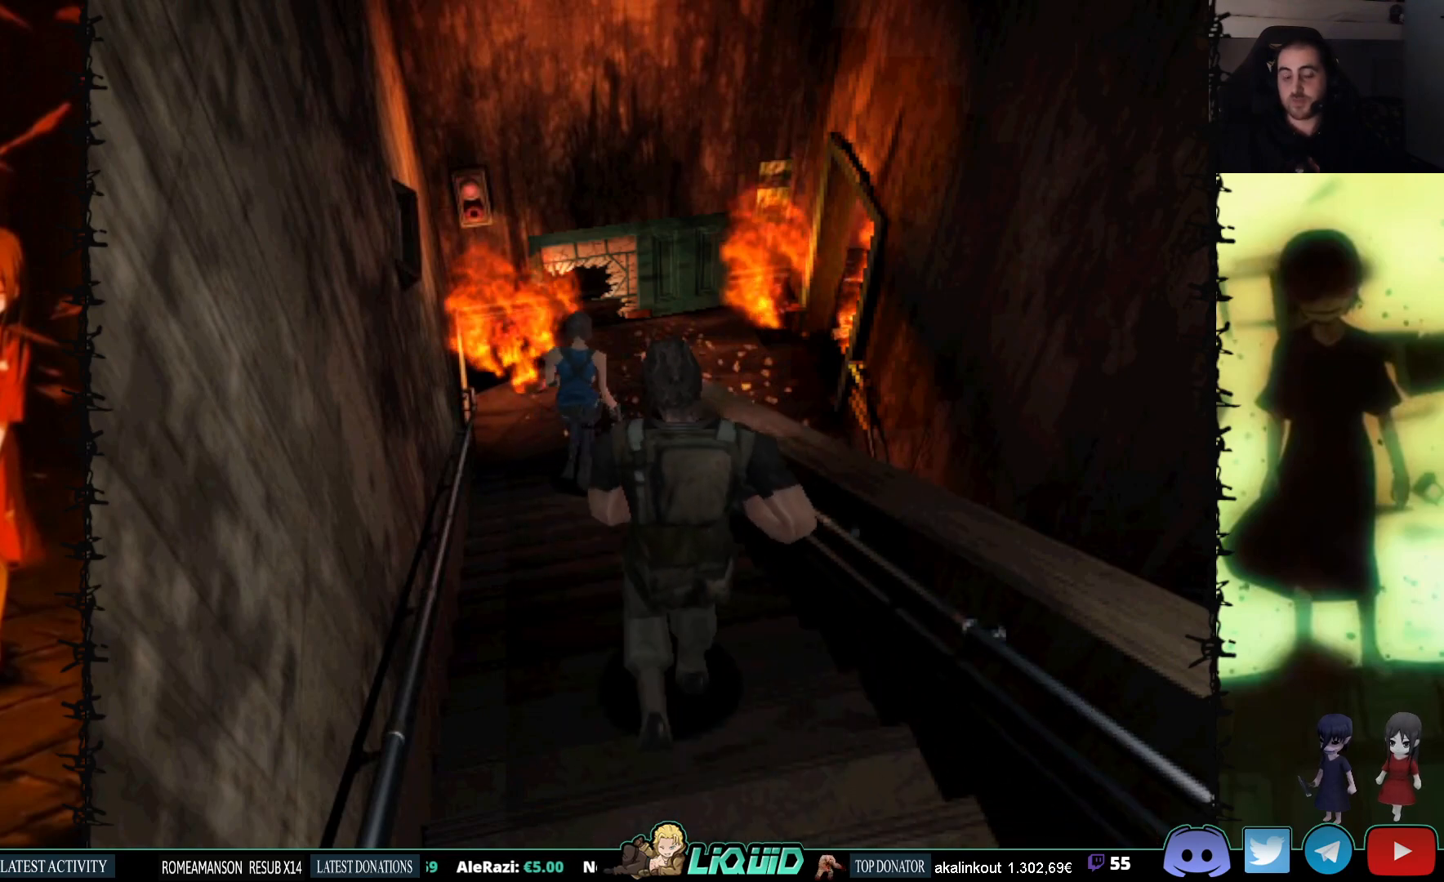
{"buttons": ["SQUARE", "DPAD_UP"], "events": []}